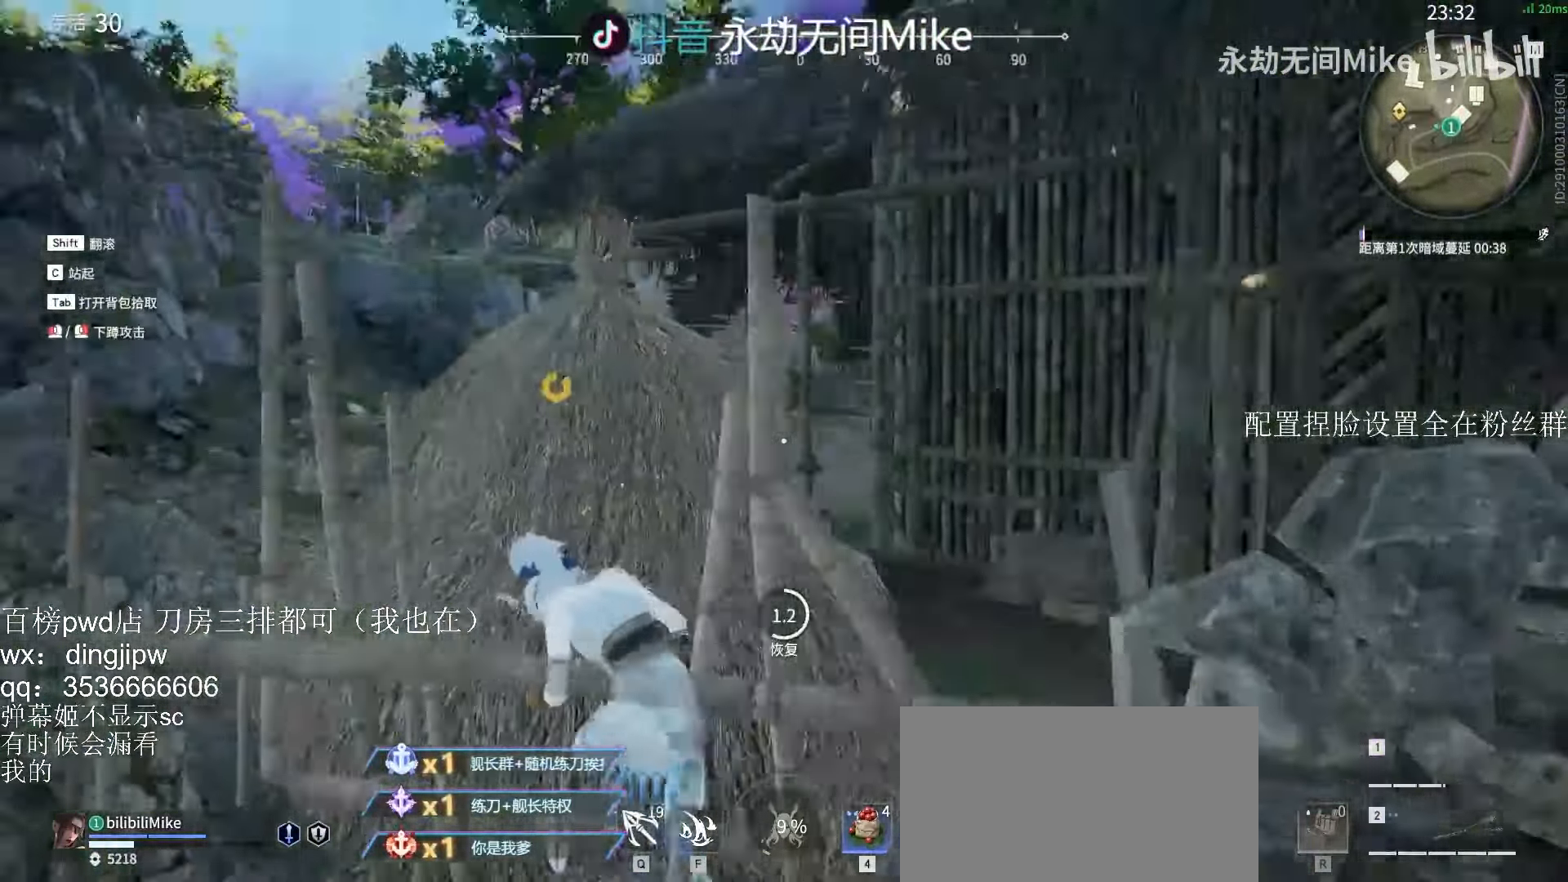
Gameplay with keyboard and mouse; each line is a JSON object with the keys and mouse buttons held at the frame after it. "events" lists presses ("down") and releases ("up") of "a", "c", "ctrl", "d", "e", "f", "q", "r", "s", "shift", "space", "tab", "v", "w", "x", "z", "mouse_left", "mouse_wheel" and "mouse_right" between this image and that frame as [ms after this image, input, new state], when the widget could be followed in between. "mouse_left", "mouse_wheel", "mouse_right" = the "left", "wheel", "right" buttons of the "mouse" list. No other keys are recorded. "wheel" means that the mouse wheel is clicked or scrolled. Mouse movement is not recorded.
{"keys": [], "mouse": [], "events": [[233, "w", "down"], [333, "w", "up"]]}
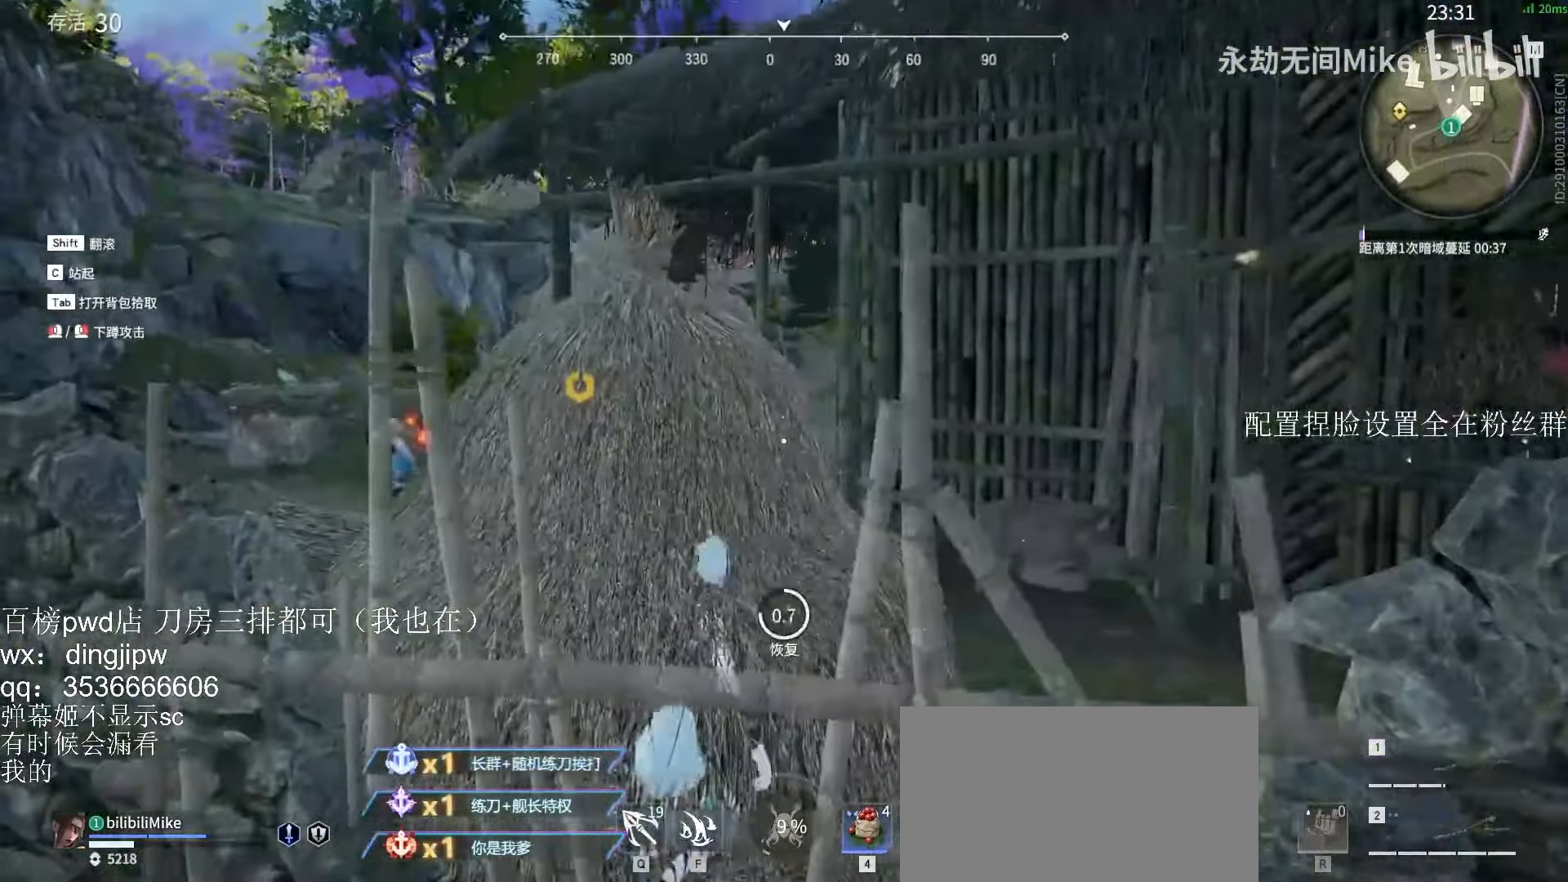
{"keys": [], "mouse": [], "events": []}
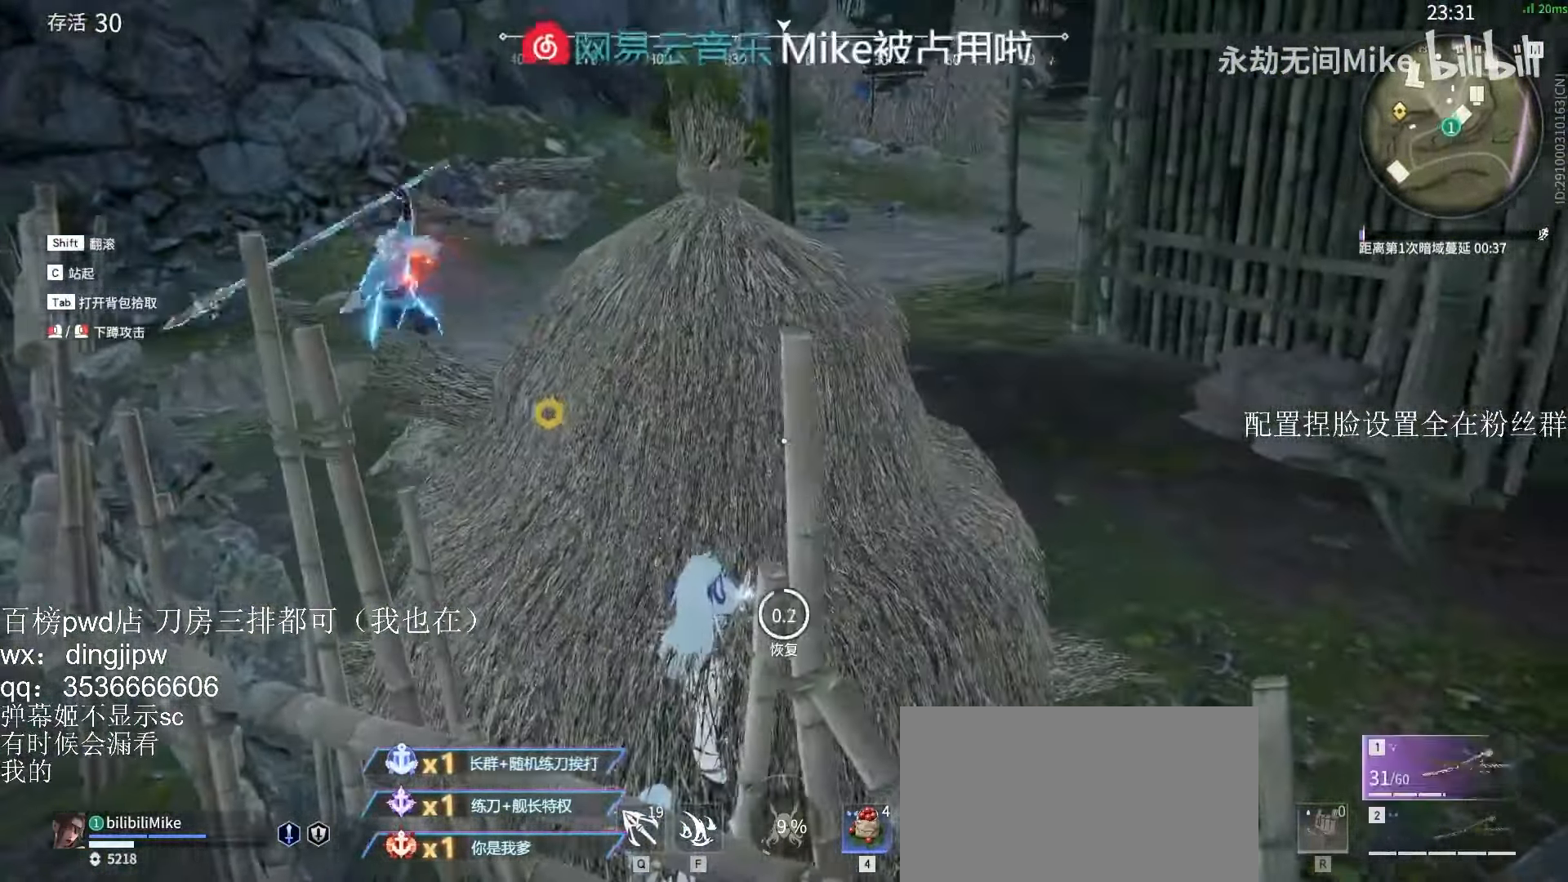
{"keys": ["d", "shift", "w"], "mouse": [], "events": [[267, "d", "down"], [300, "shift", "down"], [467, "w", "down"]]}
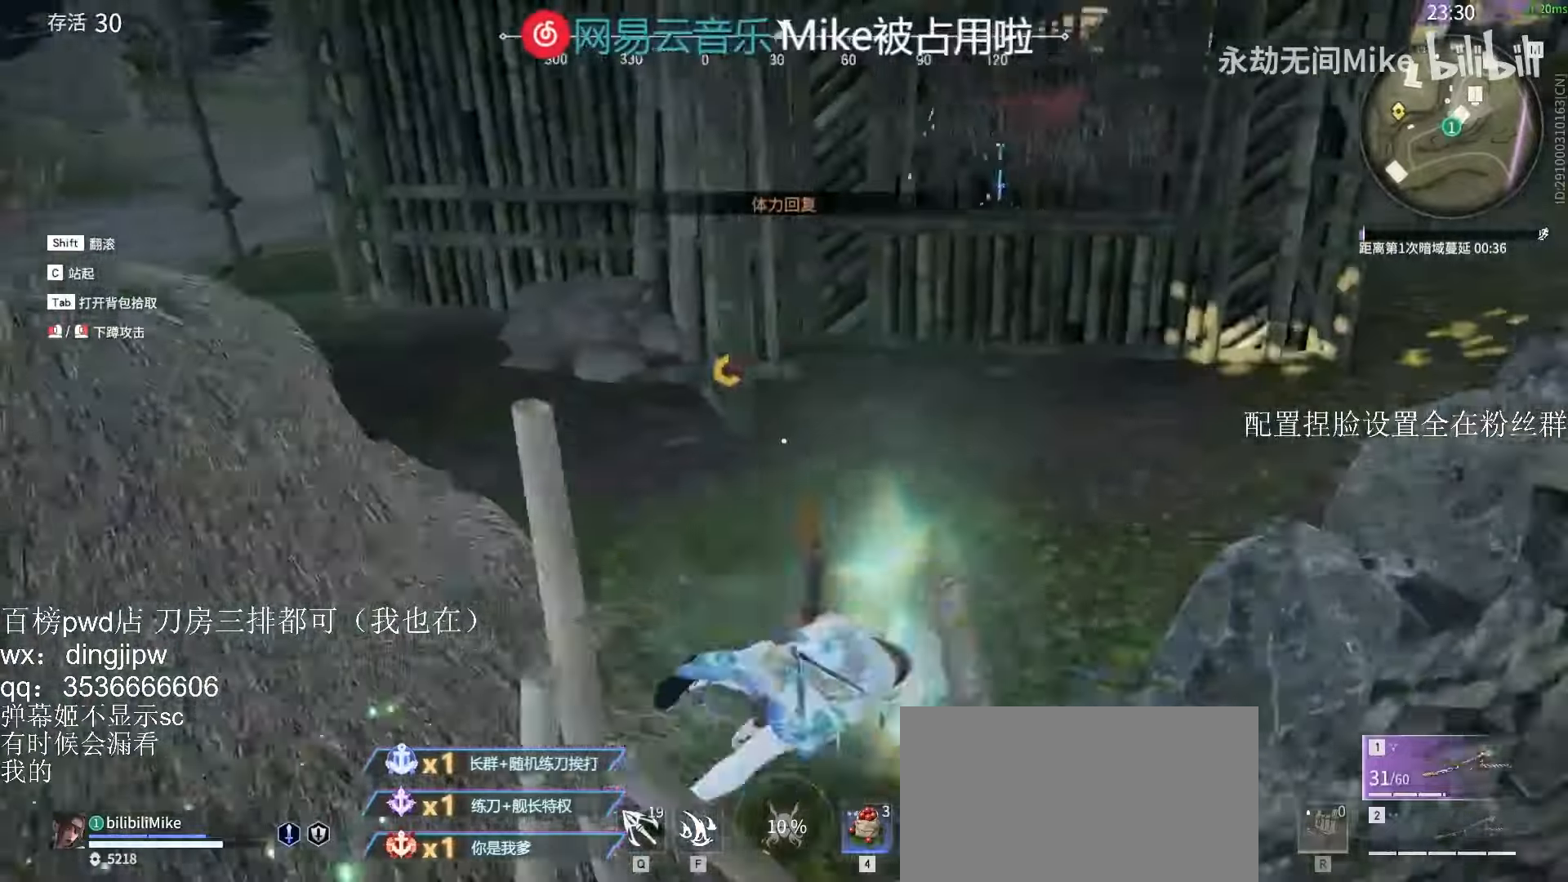
{"keys": ["shift", "w"], "mouse": ["right"], "events": [[367, "d", "up"], [400, "mouse_right", "down"]]}
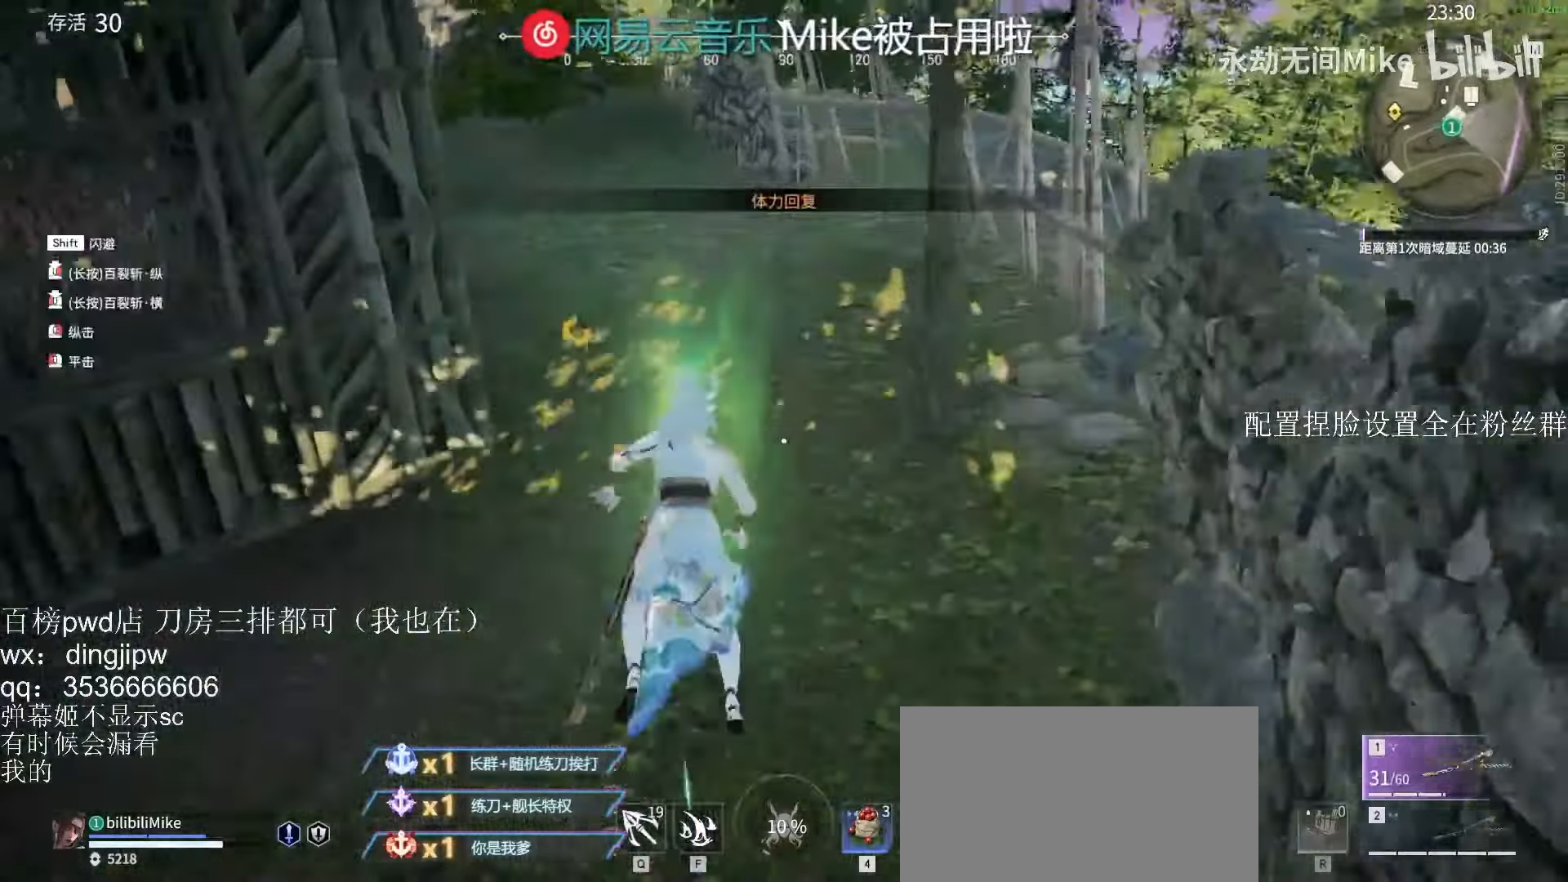
{"keys": [], "mouse": ["right"], "events": [[34, "shift", "up"], [100, "w", "up"]]}
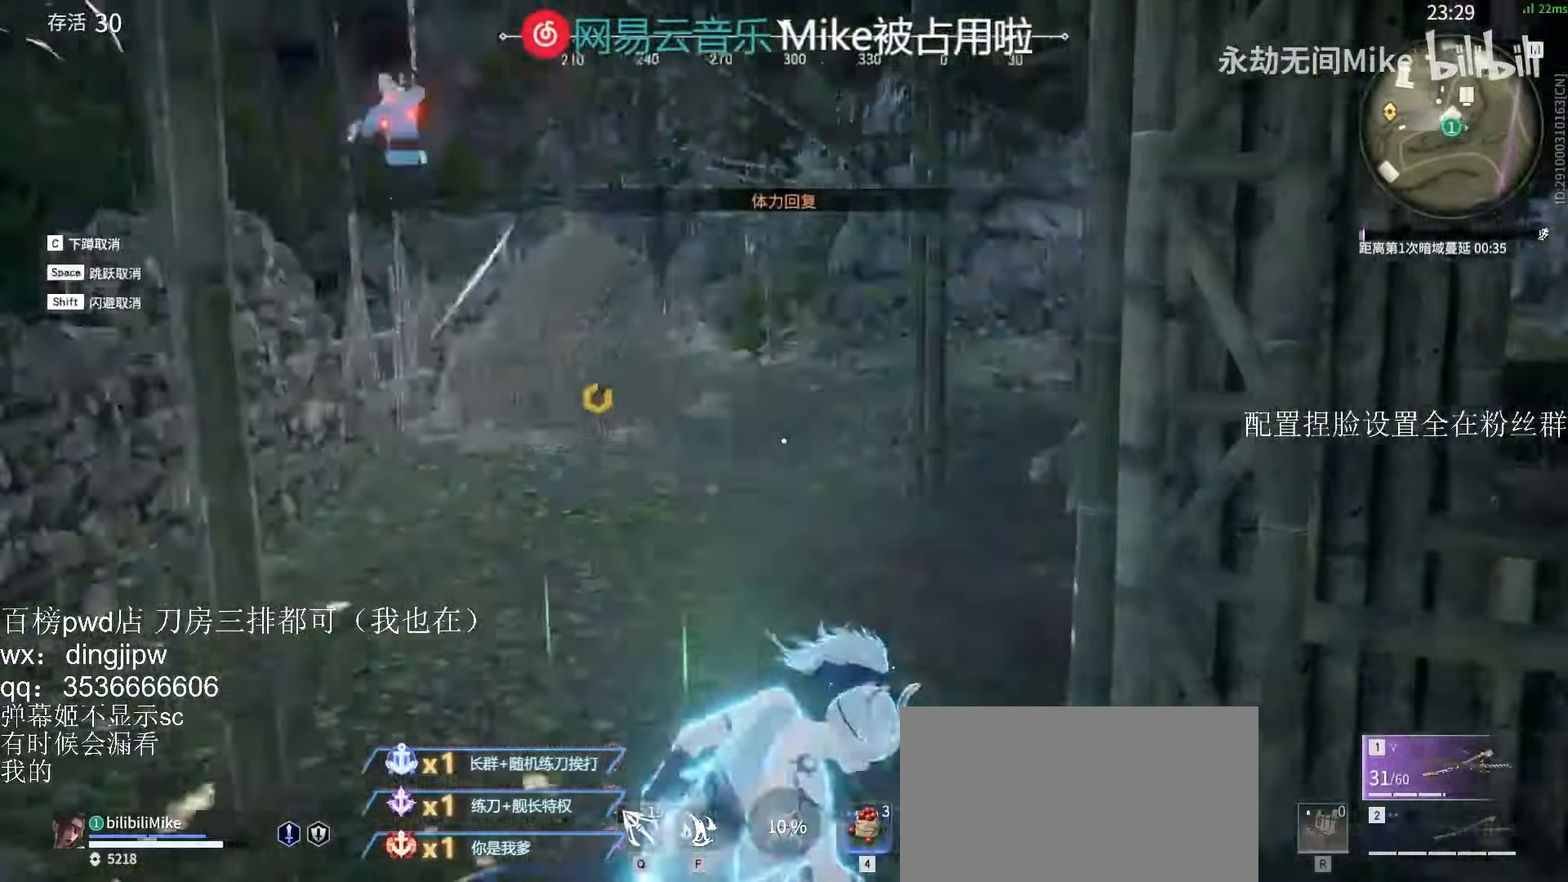
{"keys": ["d", "s"], "mouse": [], "events": [[100, "d", "down"], [100, "s", "down"], [167, "shift", "down"], [200, "mouse_right", "up"], [400, "shift", "up"]]}
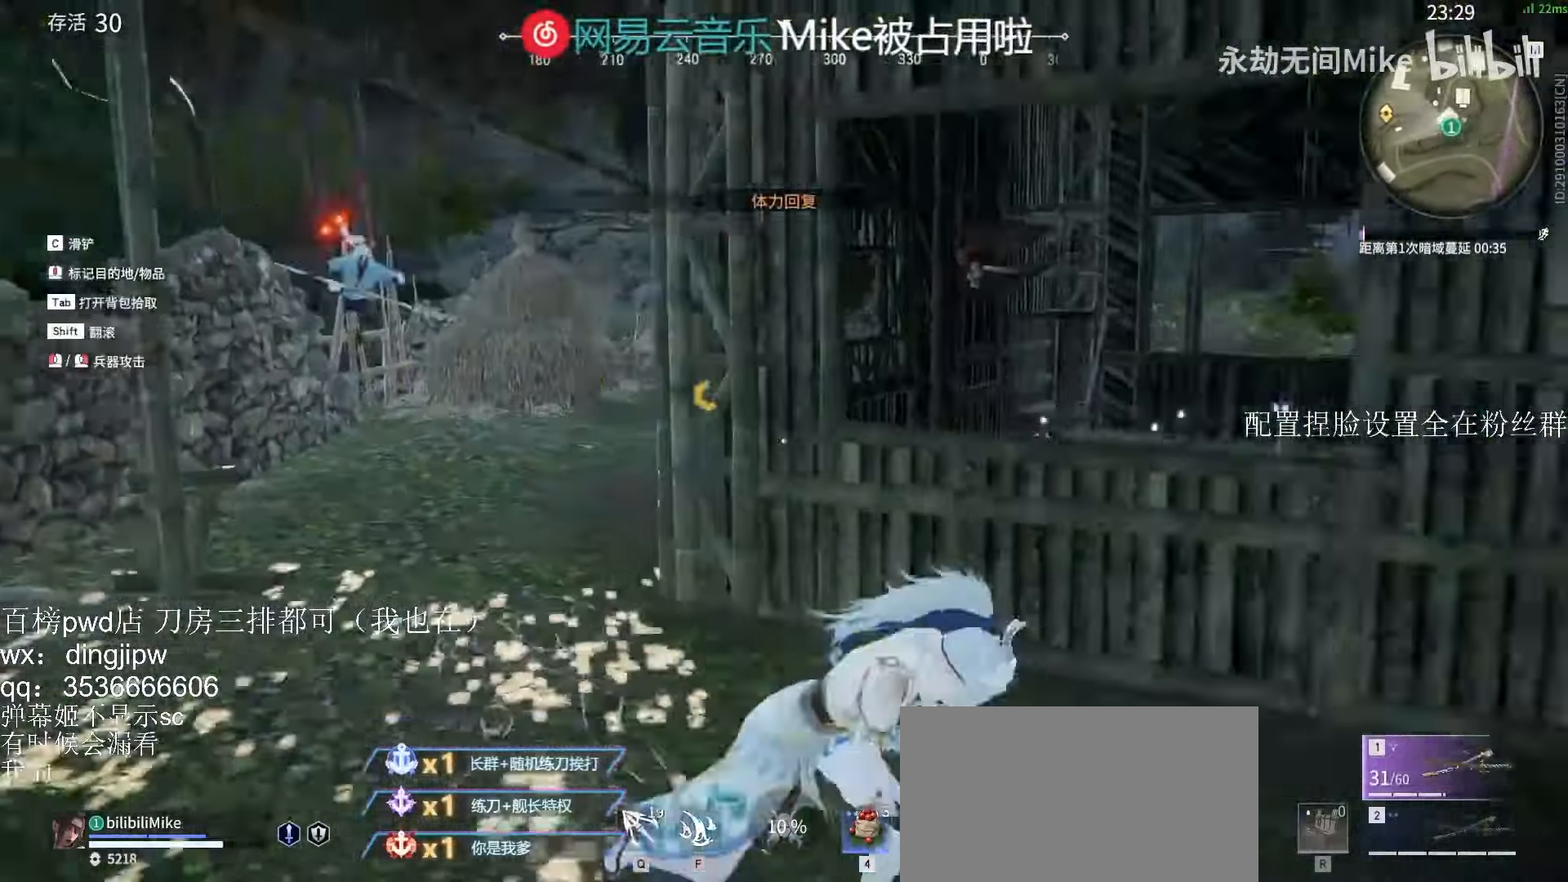
{"keys": ["d", "s"], "mouse": [], "events": [[34, "s", "up"], [200, "w", "down"], [400, "w", "up"], [500, "s", "down"]]}
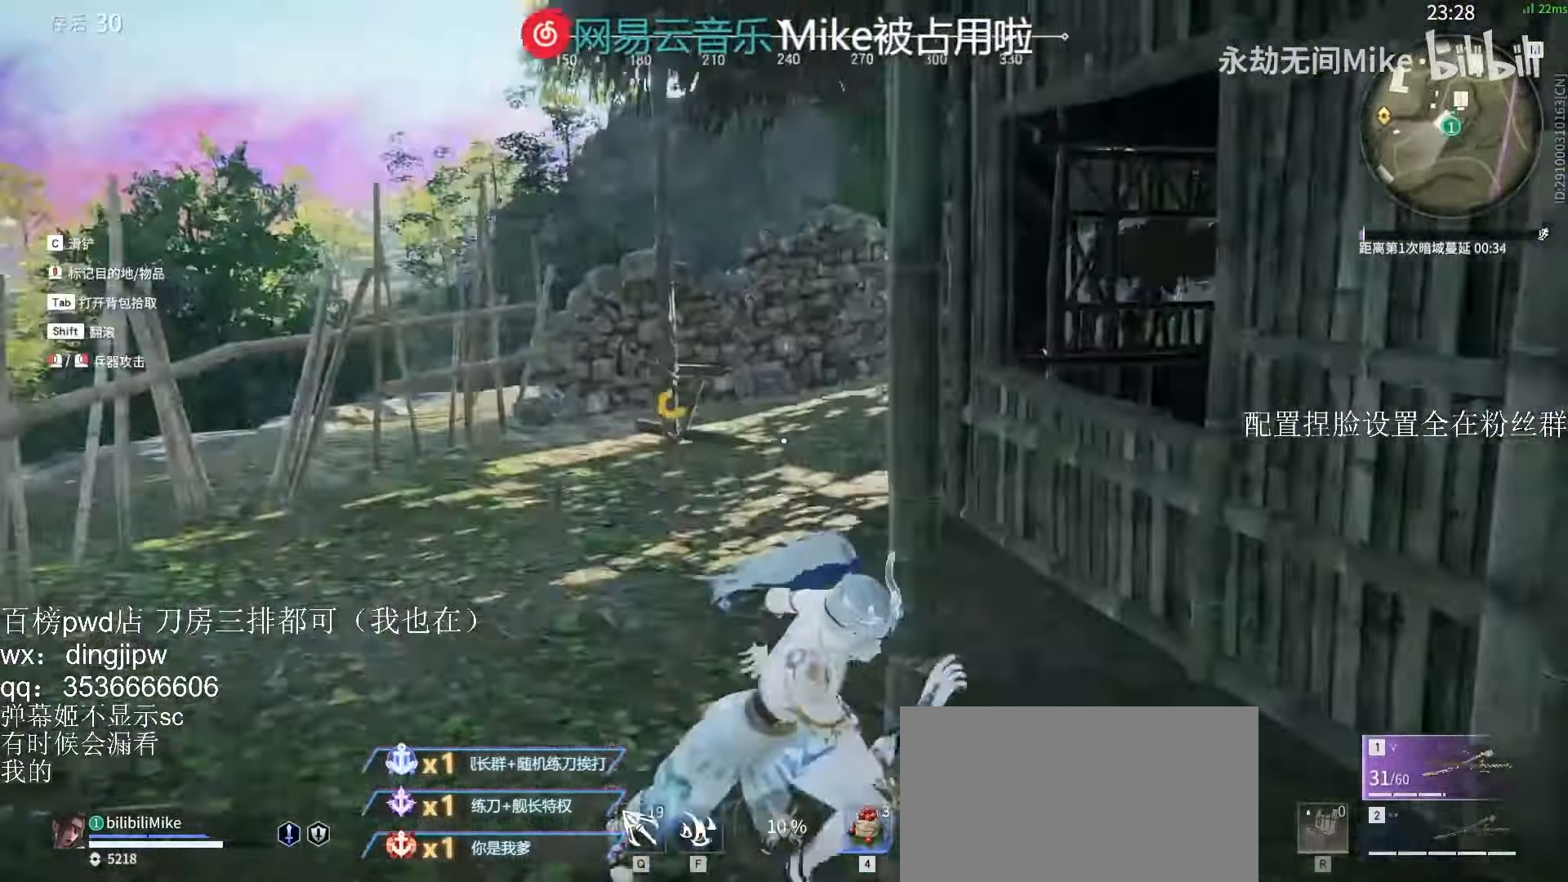
{"keys": ["d"], "mouse": ["right"], "events": [[167, "d", "up"], [367, "d", "down"], [434, "s", "up"], [500, "mouse_right", "down"]]}
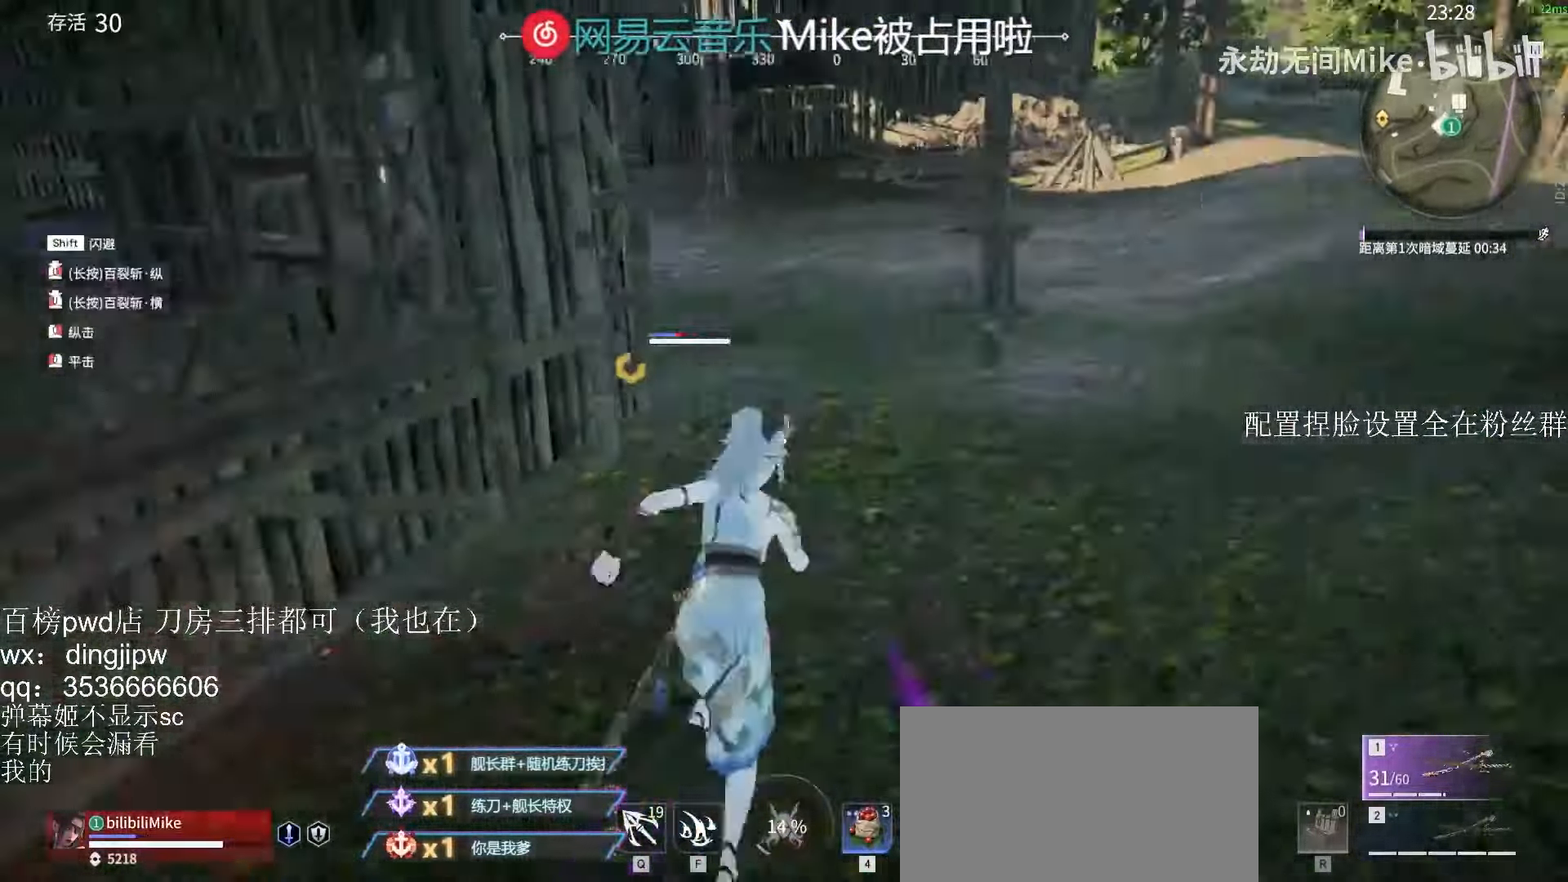
{"keys": ["shift", "w"], "mouse": [], "events": [[67, "d", "up"], [67, "w", "down"], [300, "shift", "down"], [367, "mouse_right", "up"]]}
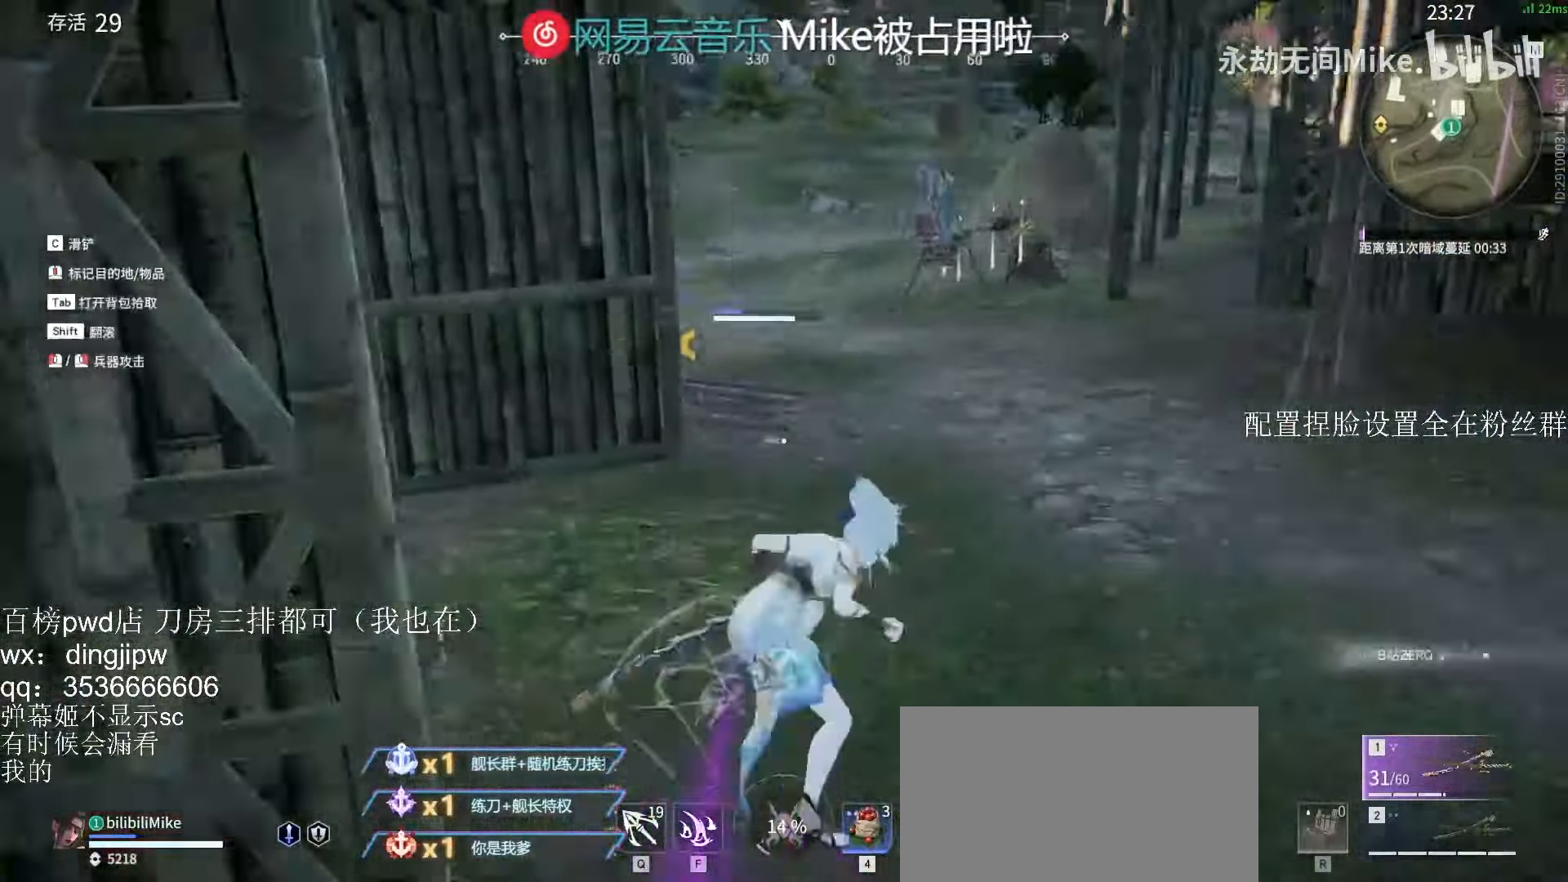
{"keys": ["shift", "w"], "mouse": [], "events": [[67, "mouse_right", "down"], [200, "shift", "up"], [400, "shift", "down"], [500, "mouse_right", "up"]]}
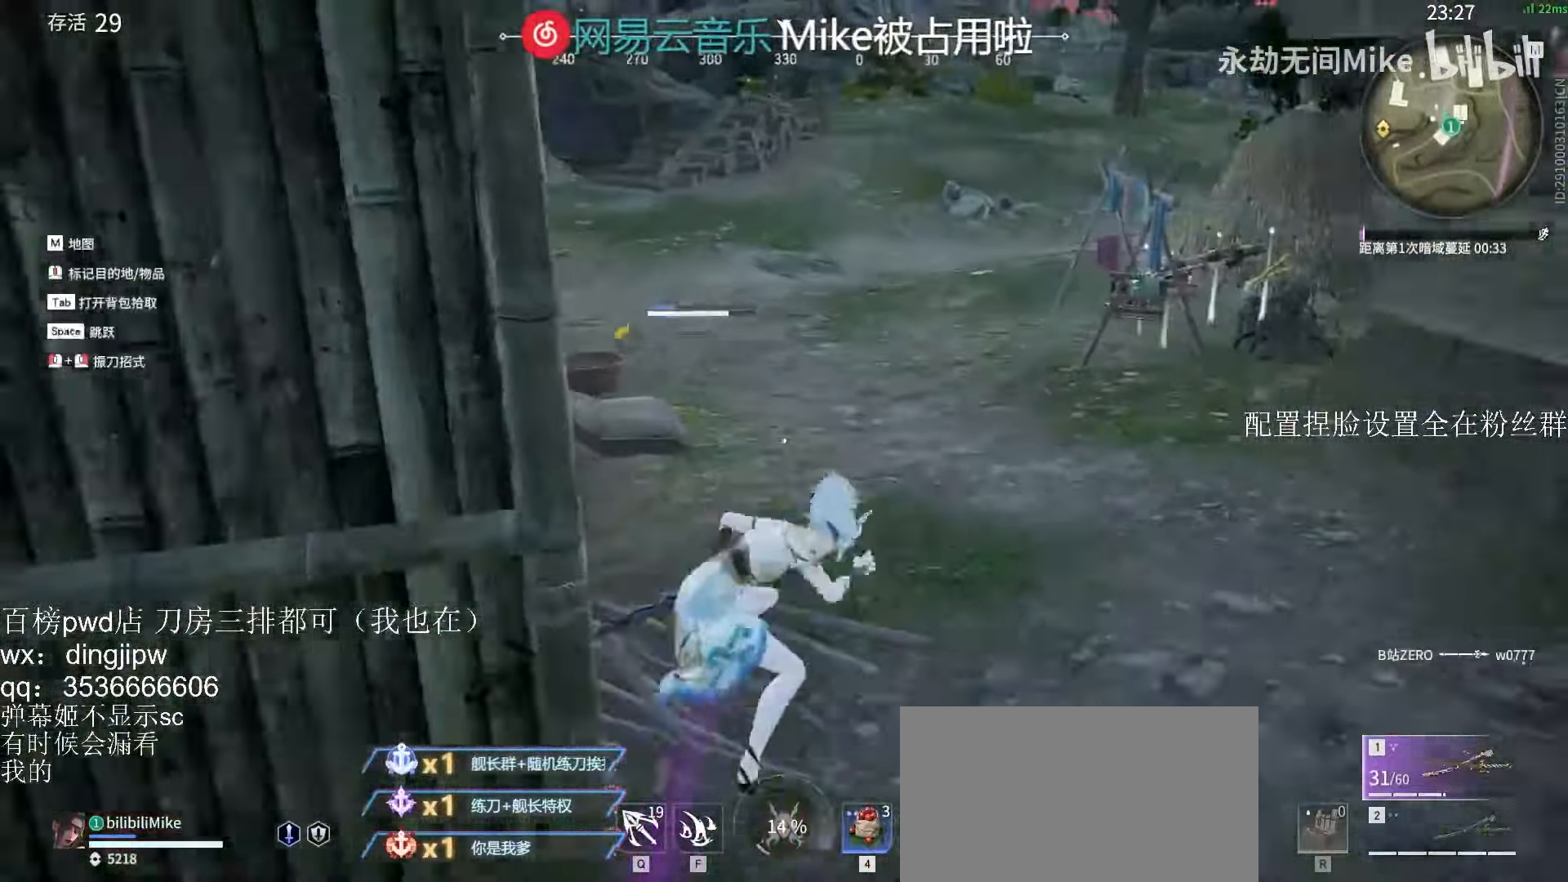
{"keys": ["space", "w"], "mouse": [], "events": [[300, "shift", "up"], [400, "c", "down"], [500, "c", "up"], [500, "space", "down"]]}
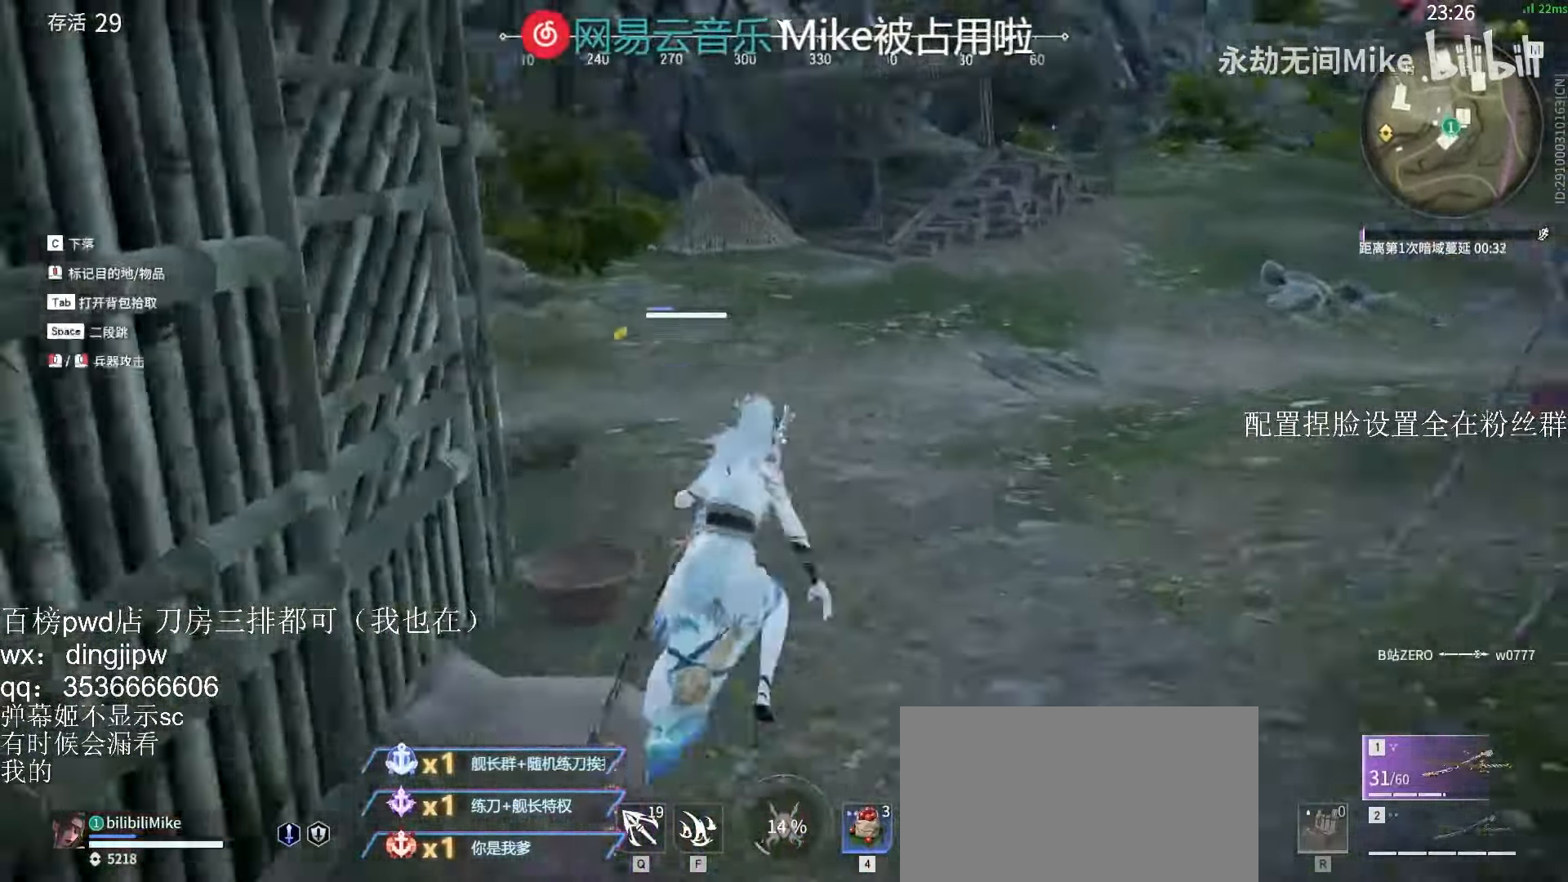
{"keys": ["w"], "mouse": ["left"], "events": [[100, "space", "up"], [167, "q", "down"], [234, "q", "up"], [467, "mouse_left", "down"]]}
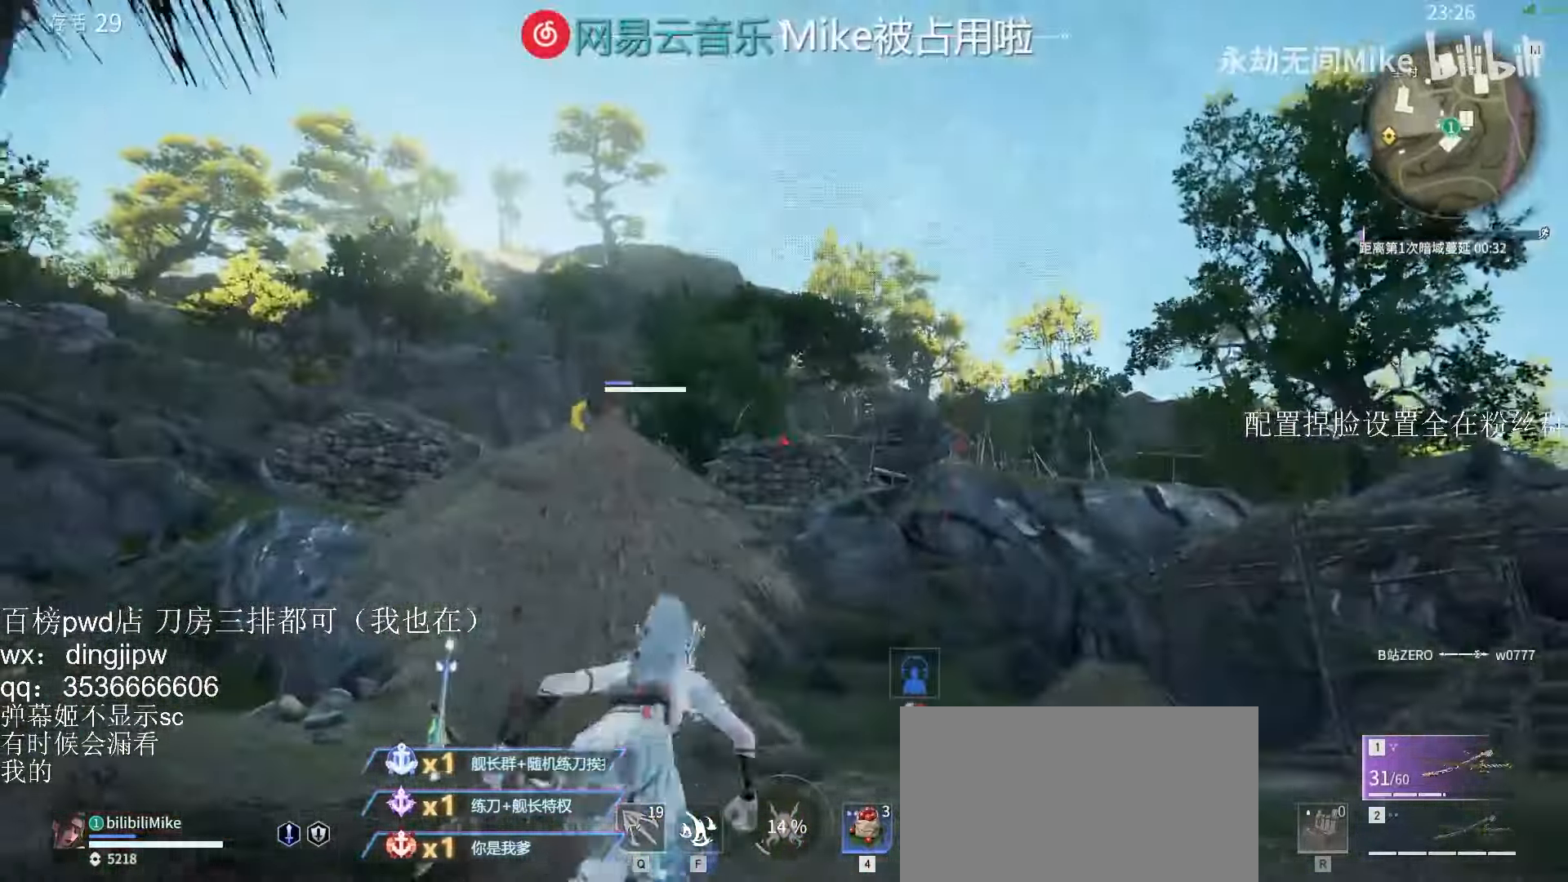
{"keys": ["w"], "mouse": [], "events": [[200, "mouse_left", "up"]]}
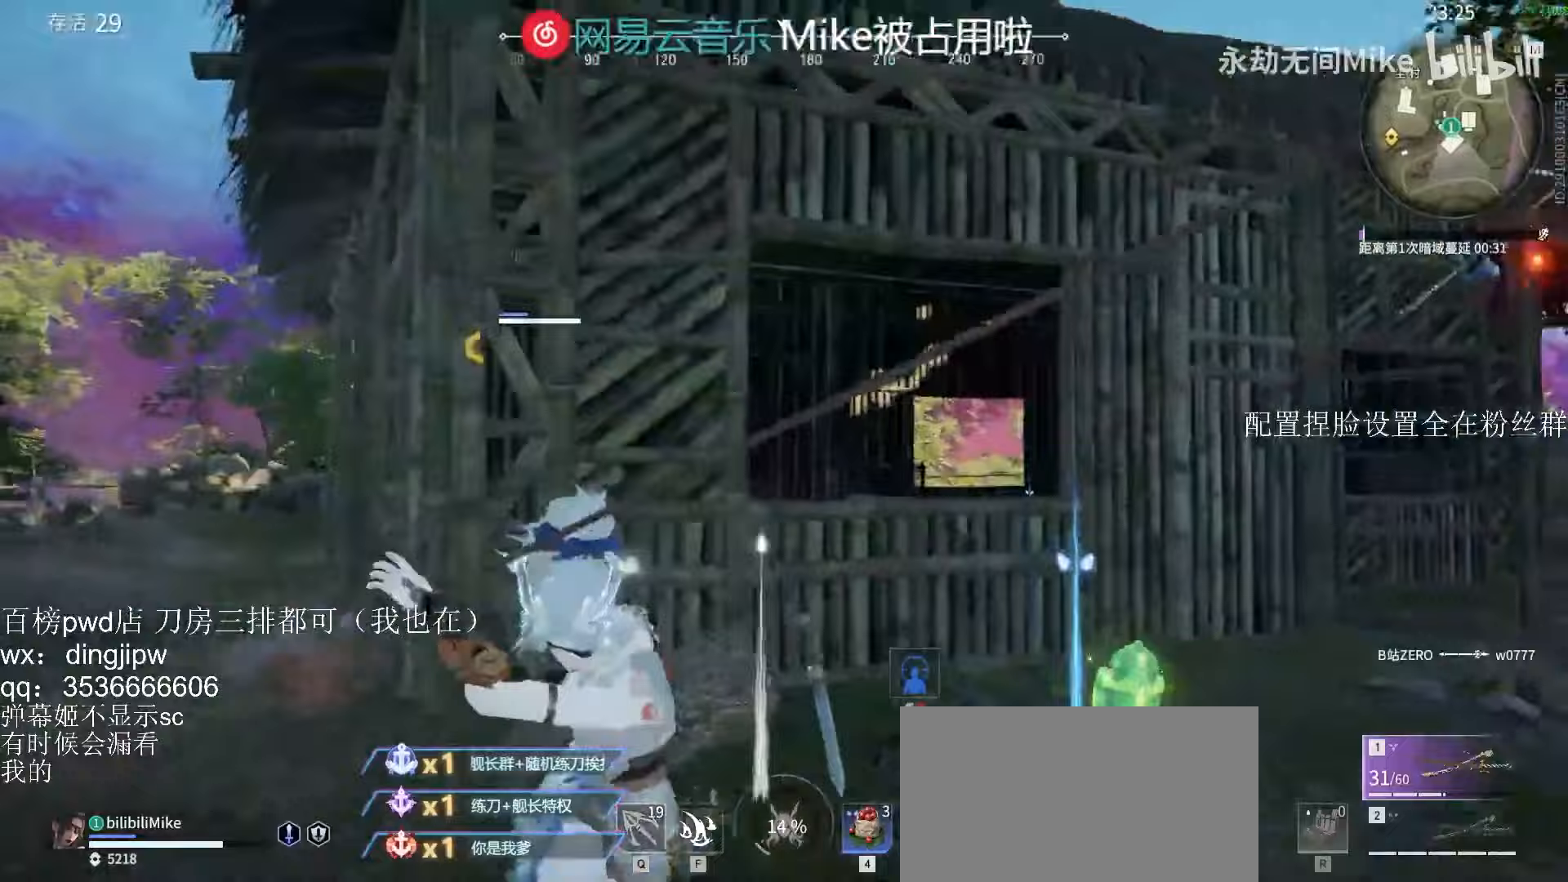
{"keys": ["w"], "mouse": [], "events": []}
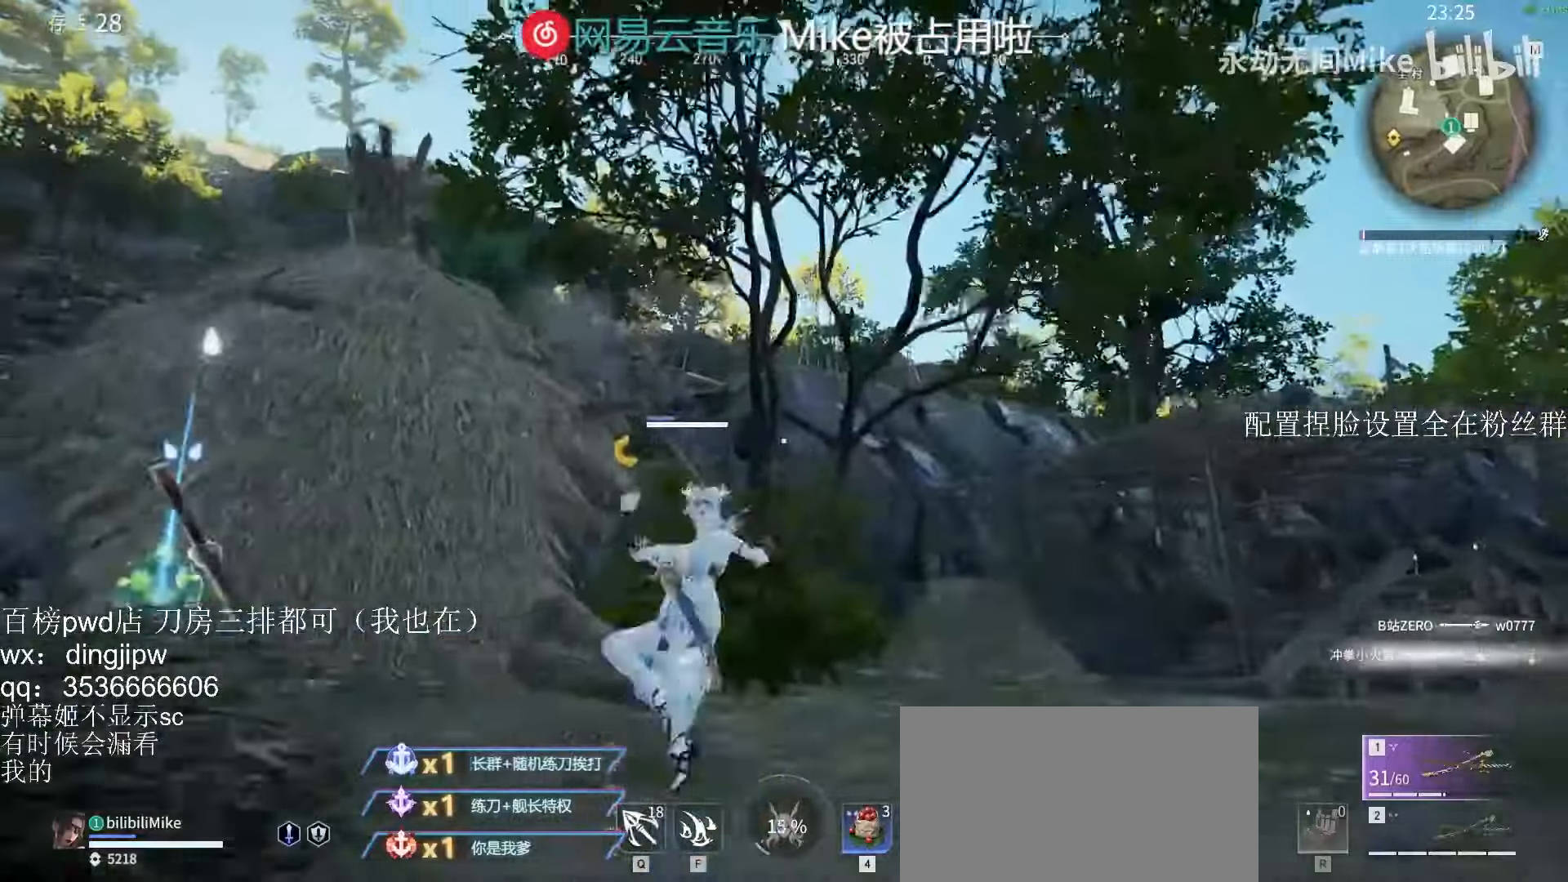
{"keys": ["a", "w"], "mouse": [], "events": [[400, "w", "up"], [500, "a", "down"], [500, "w", "down"]]}
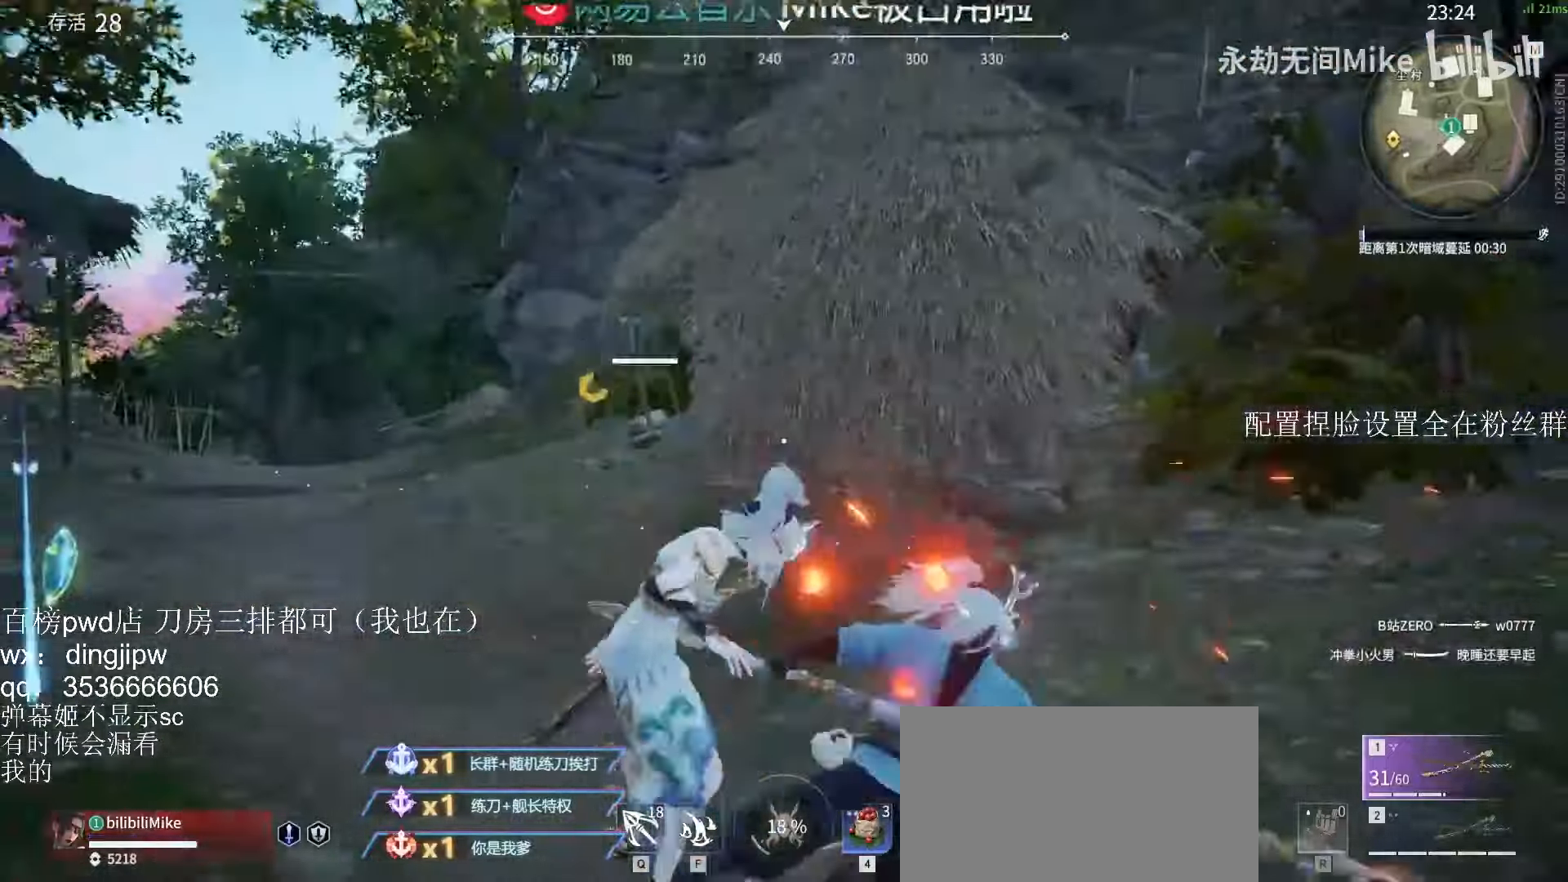
{"keys": [], "mouse": [], "events": [[33, "shift", "down"], [167, "f", "down"], [267, "f", "up"], [367, "w", "up"], [400, "a", "up"], [400, "shift", "up"]]}
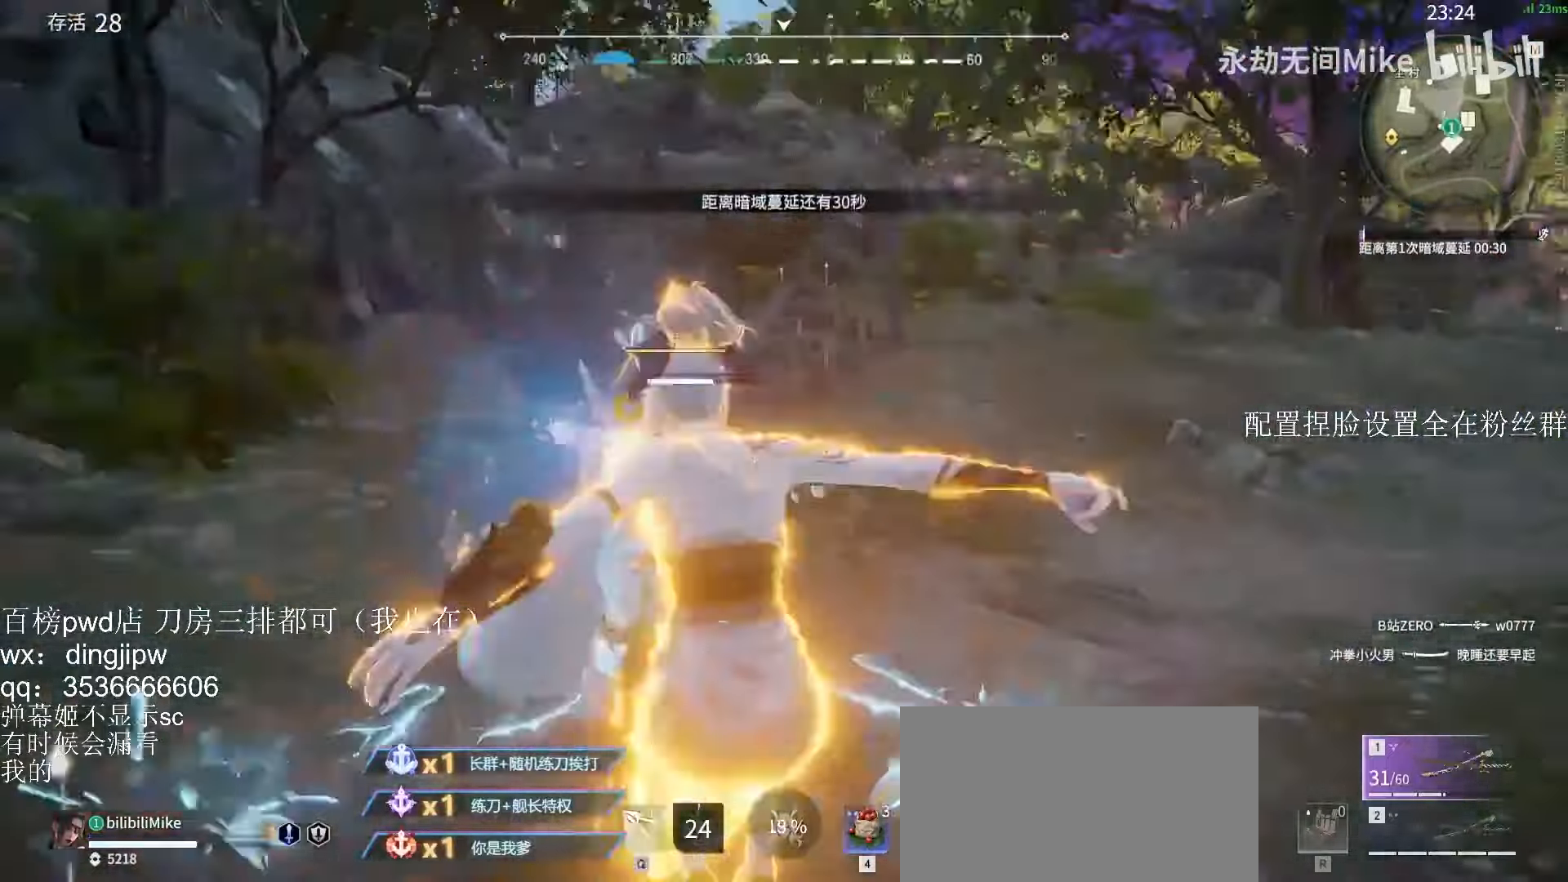
{"keys": ["shift", "w"], "mouse": ["right"], "events": [[67, "a", "down"], [67, "w", "down"], [133, "a", "up"], [167, "shift", "down"], [400, "mouse_right", "down"]]}
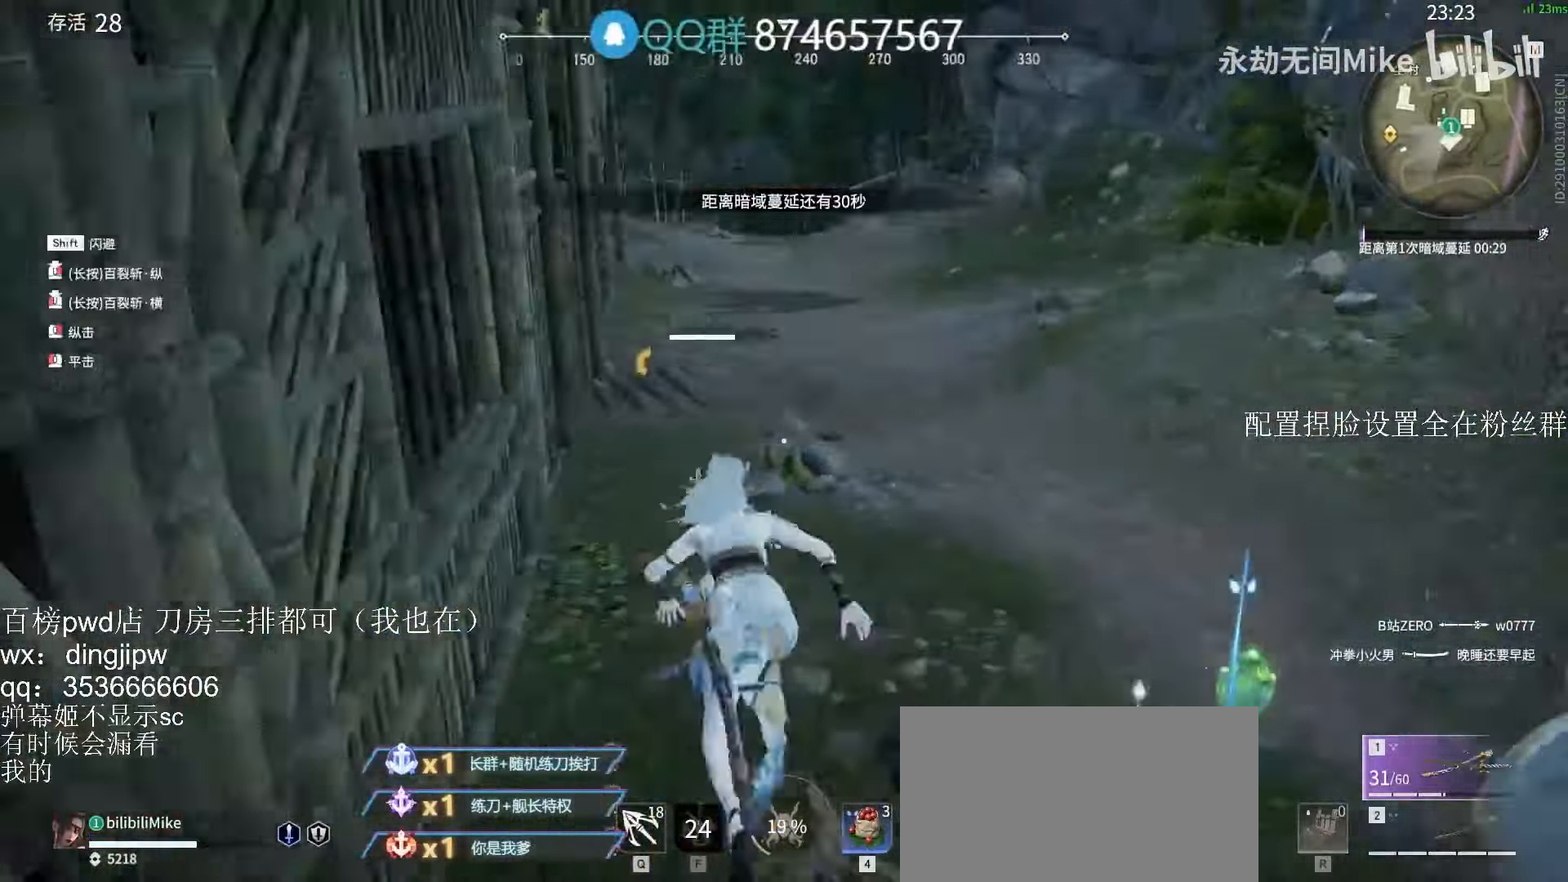
{"keys": ["shift", "w"], "mouse": [], "events": [[67, "shift", "up"], [300, "shift", "down"], [433, "mouse_right", "up"]]}
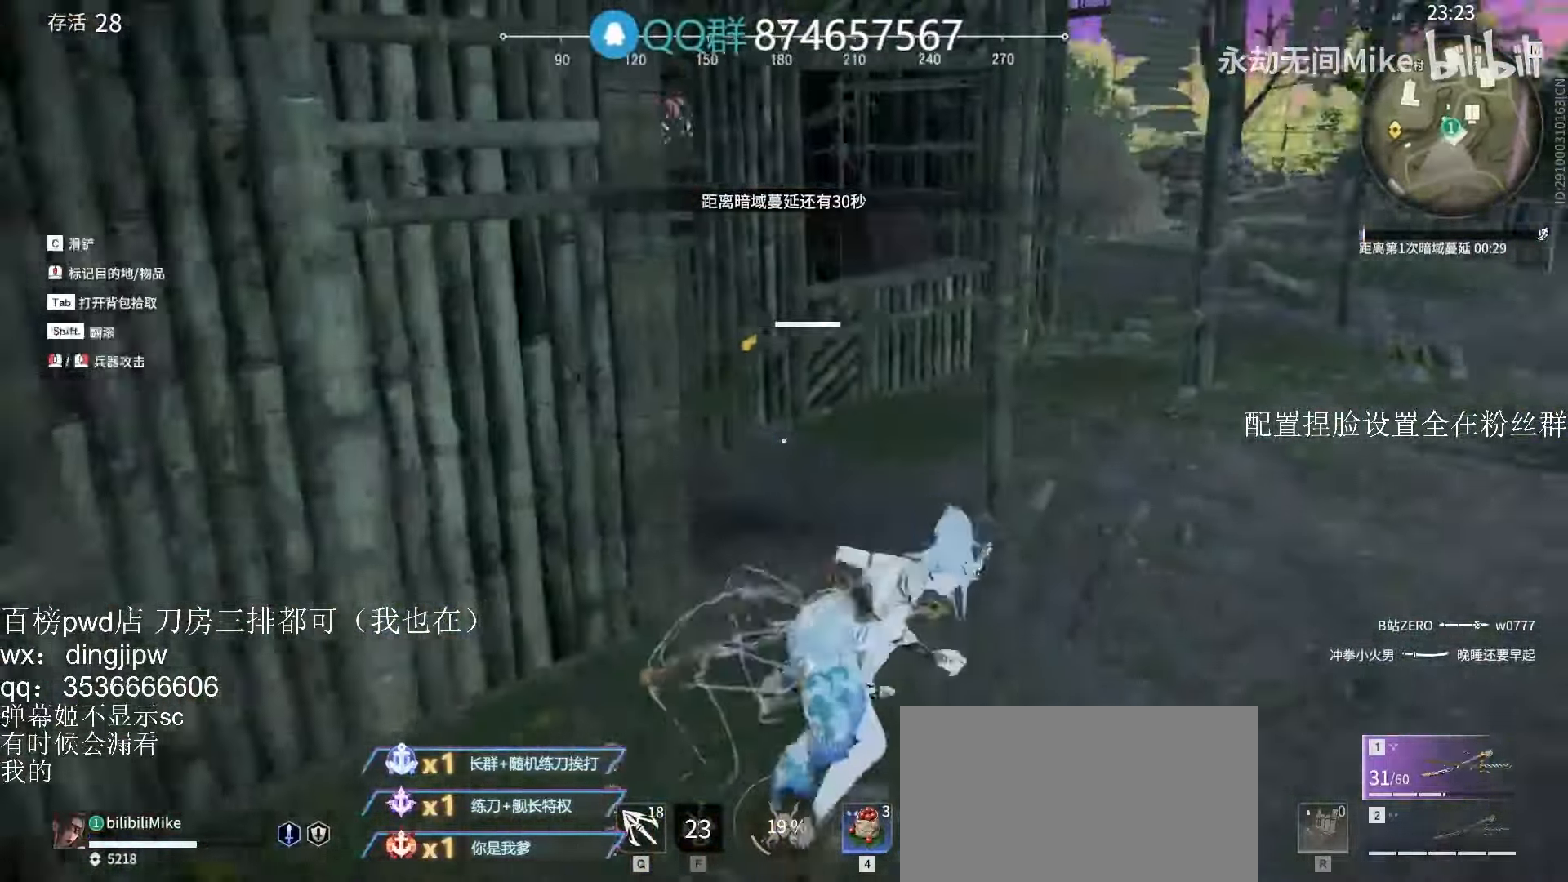
{"keys": ["c", "w"], "mouse": [], "events": [[100, "shift", "up"], [200, "c", "down"]]}
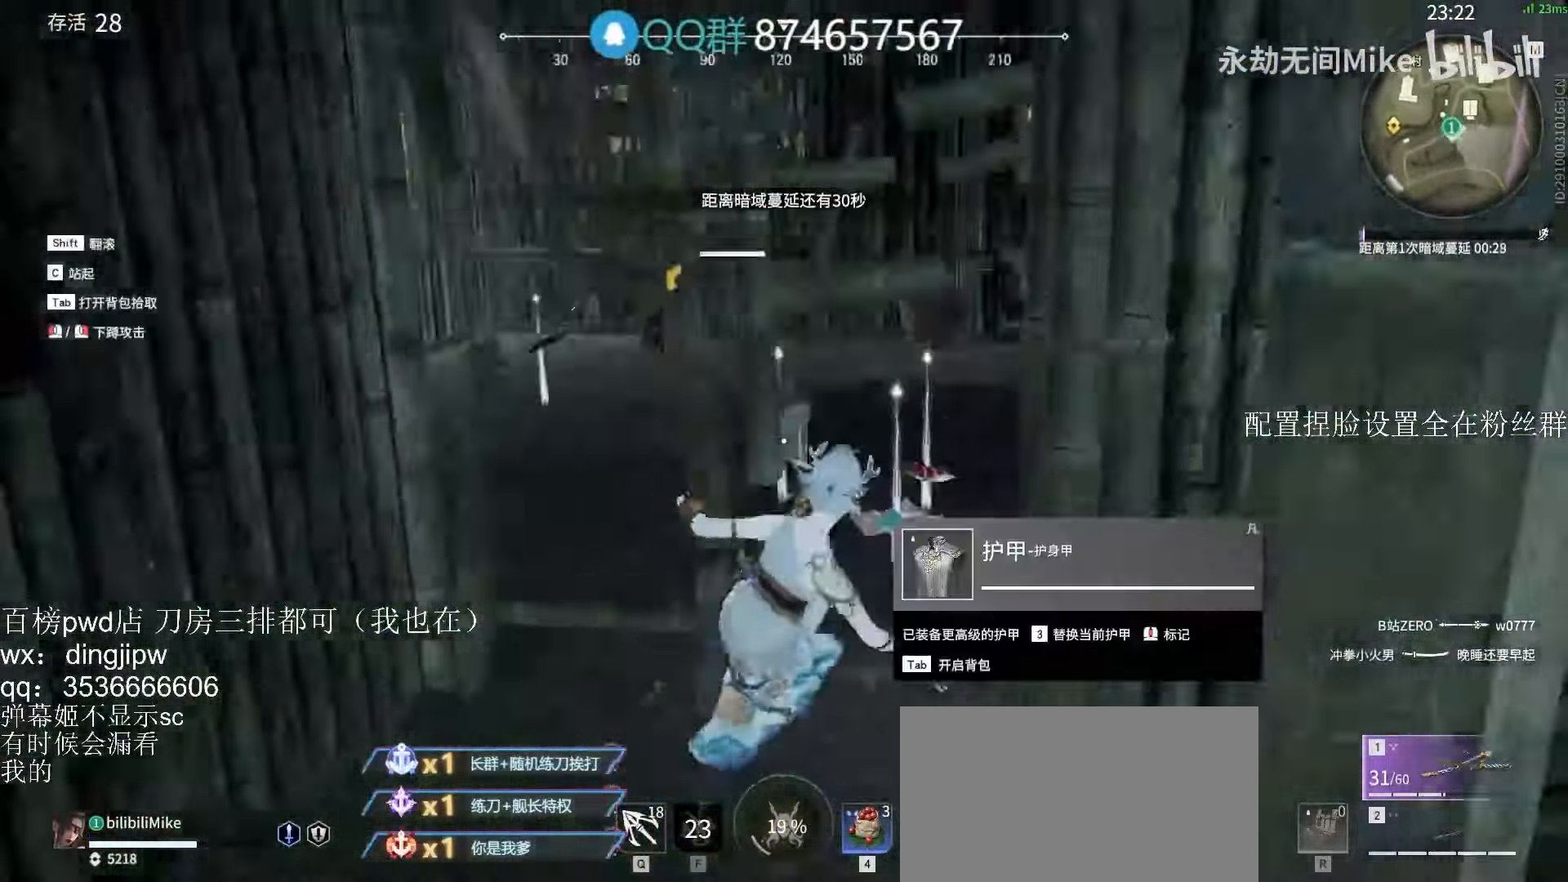
{"keys": ["w"], "mouse": [], "events": [[67, "c", "up"], [67, "space", "down"], [100, "a", "down"], [133, "space", "up"], [433, "a", "up"]]}
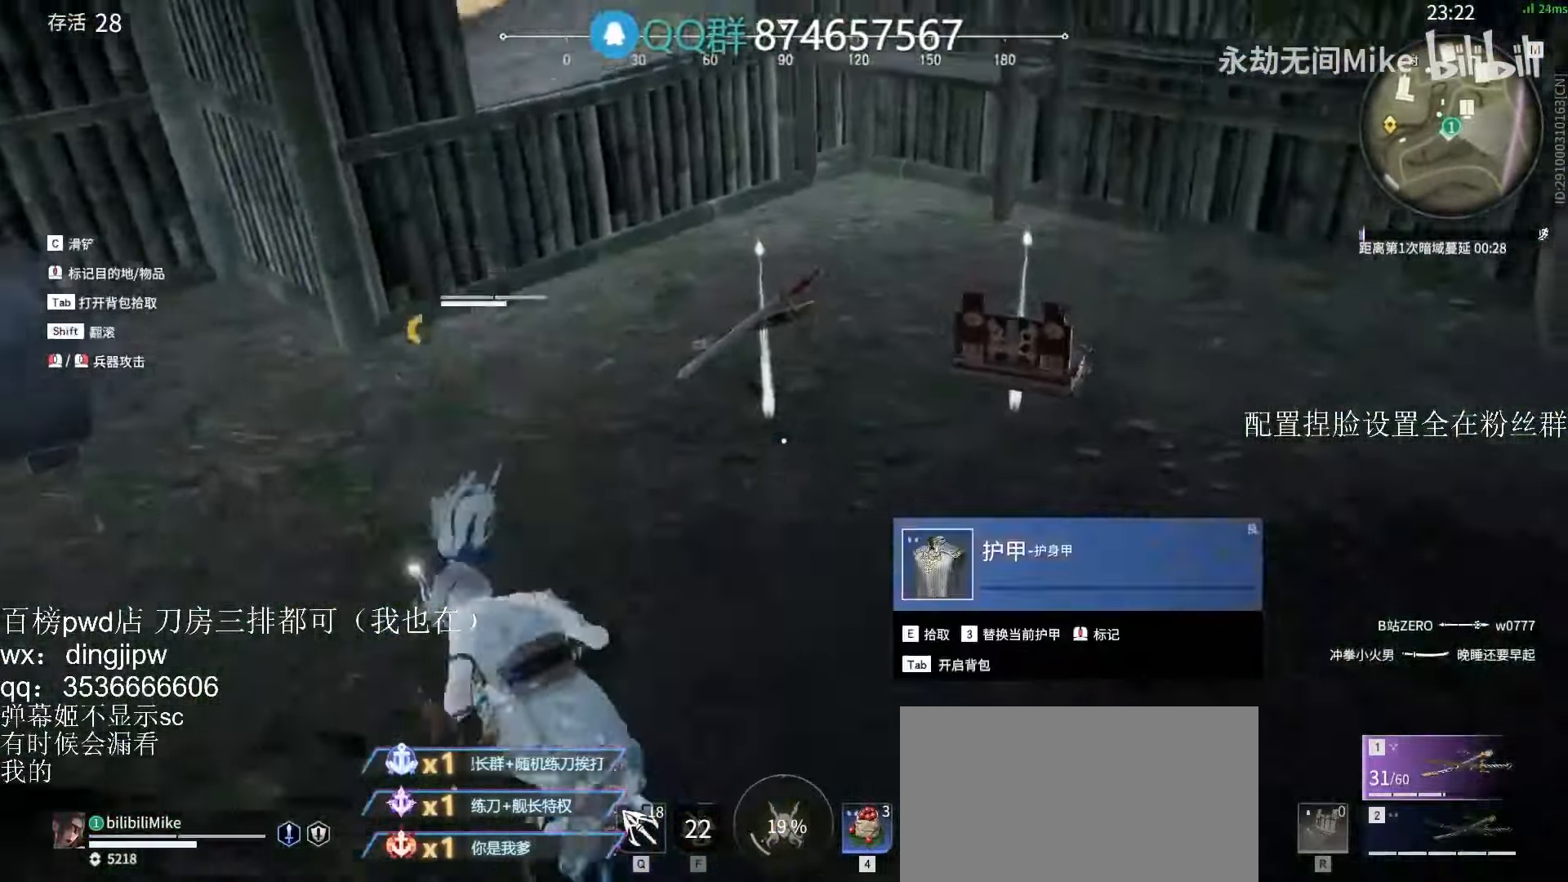
{"keys": ["space", "w"], "mouse": [], "events": [[500, "space", "down"]]}
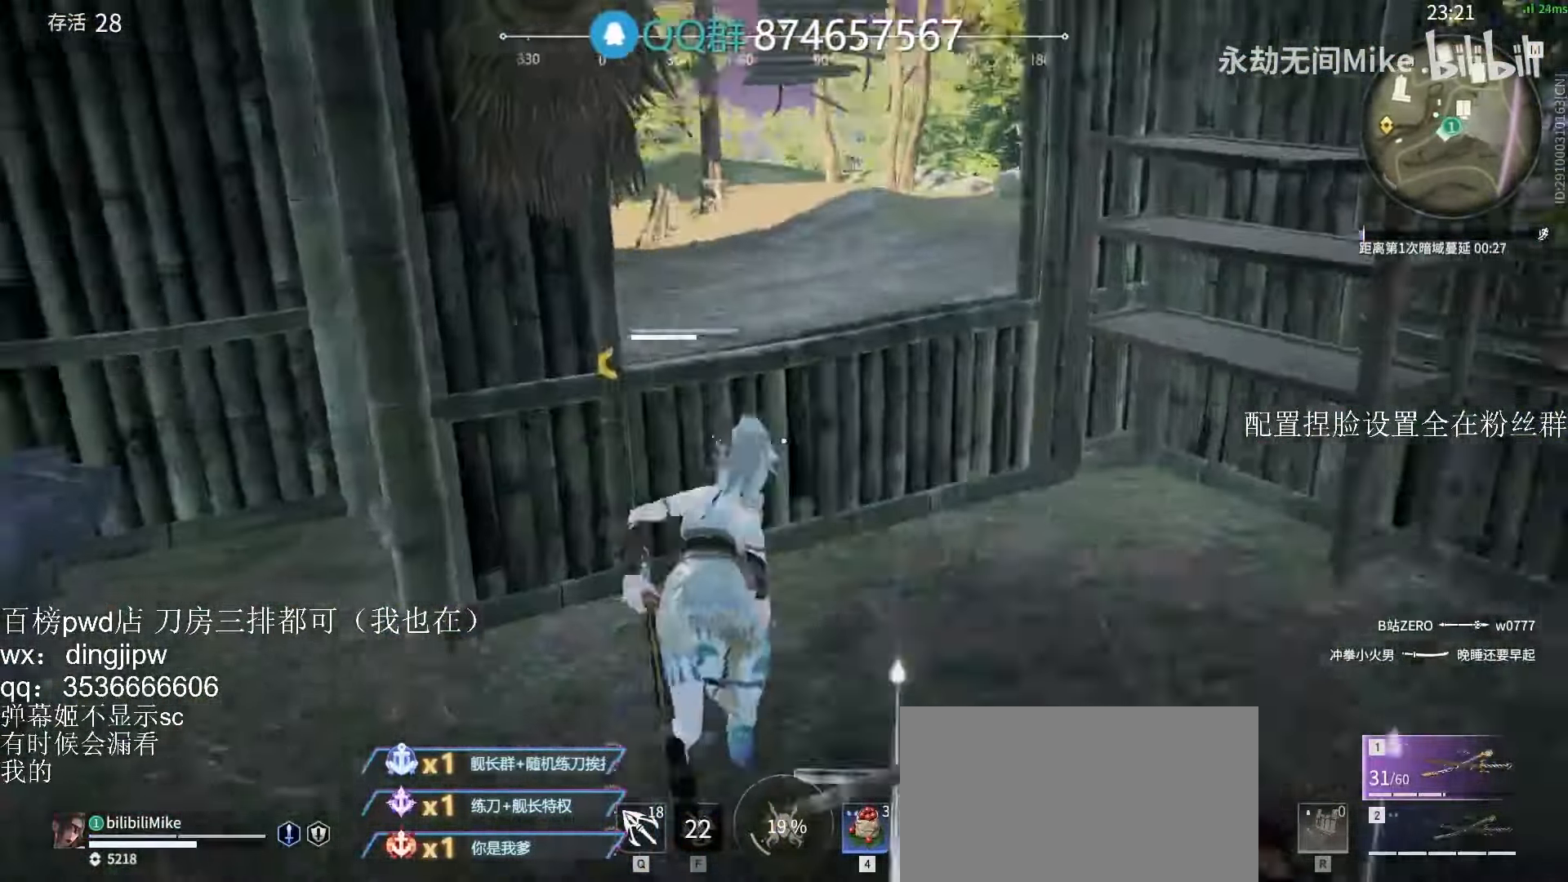
{"keys": ["a", "w"], "mouse": [], "events": [[100, "space", "up"], [133, "a", "down"], [167, "a", "up"], [200, "space", "down"], [267, "space", "up"], [300, "a", "down"], [400, "a", "up"], [500, "a", "down"]]}
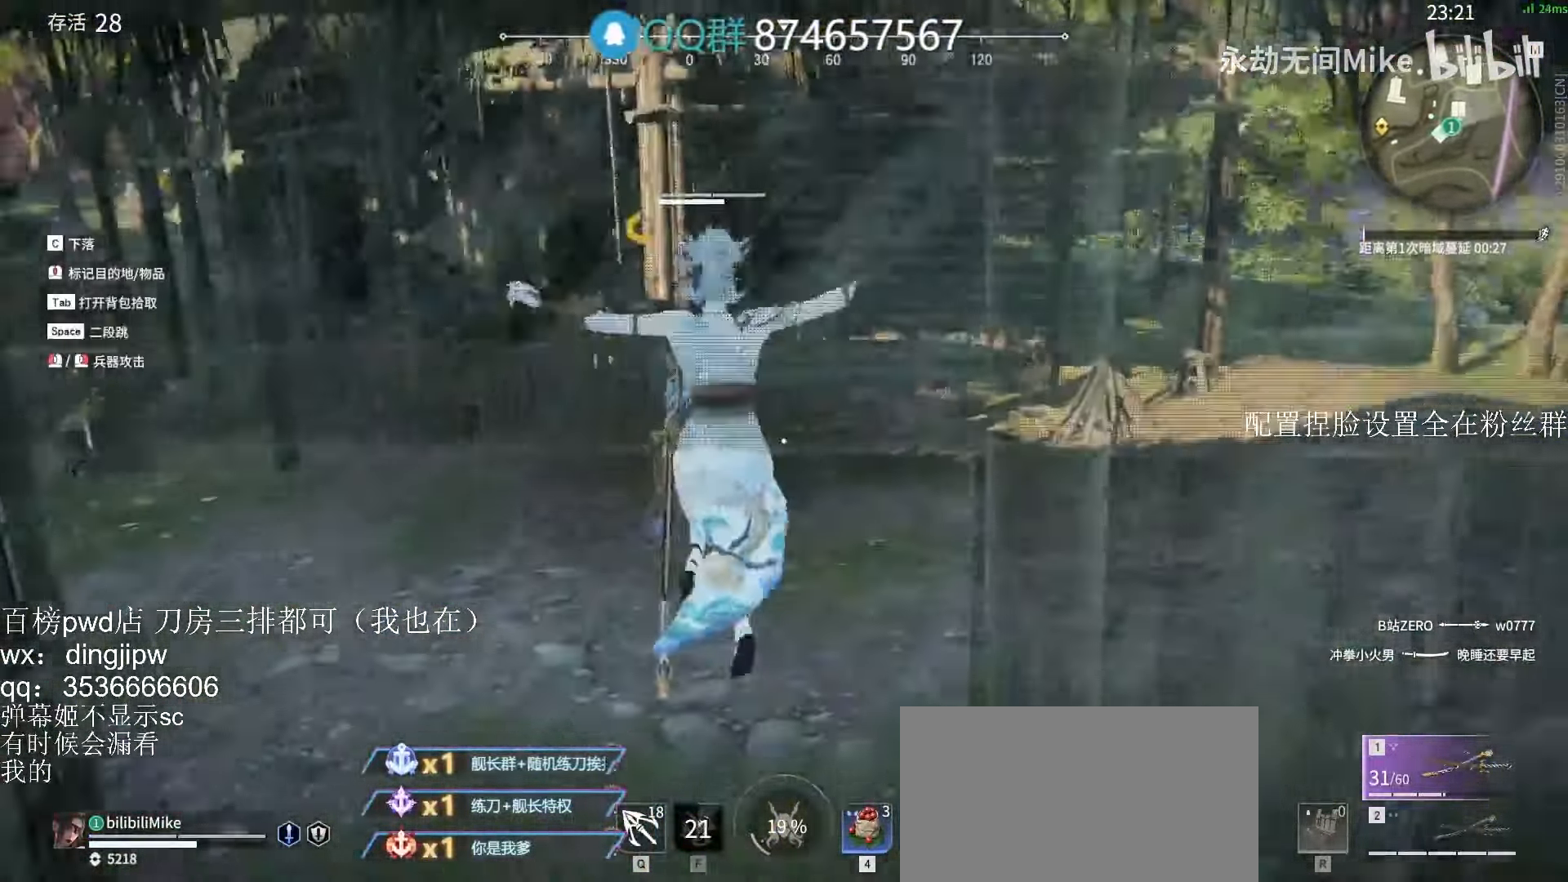
{"keys": ["w"], "mouse": ["right"], "events": [[100, "a", "up"], [133, "d", "down"], [300, "d", "up"], [400, "mouse_right", "down"]]}
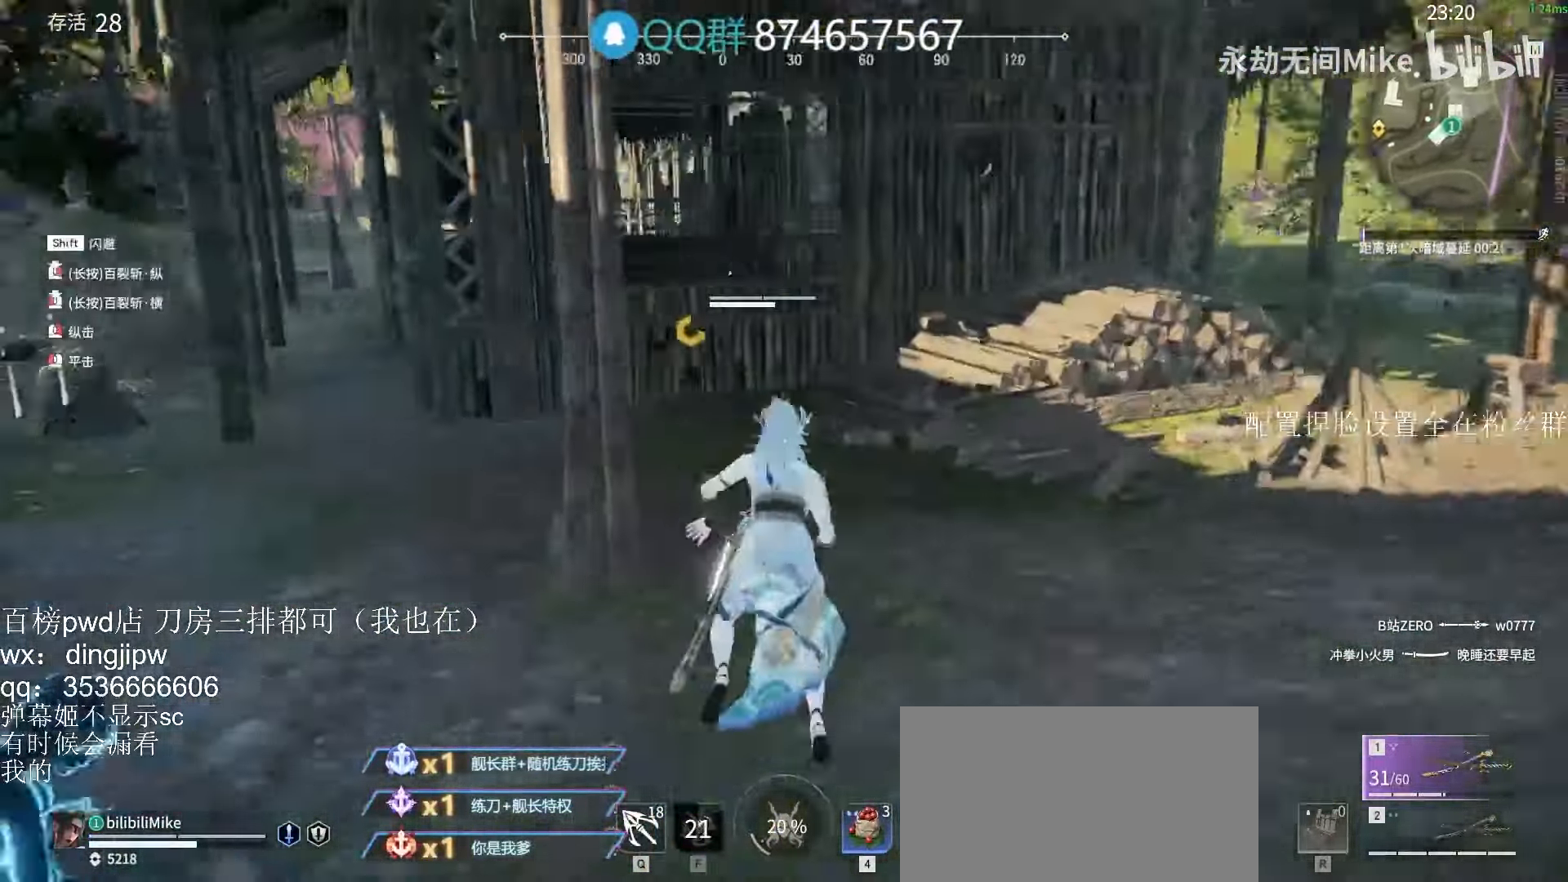
{"keys": ["shift", "w"], "mouse": [], "events": [[233, "shift", "down"], [366, "mouse_right", "up"]]}
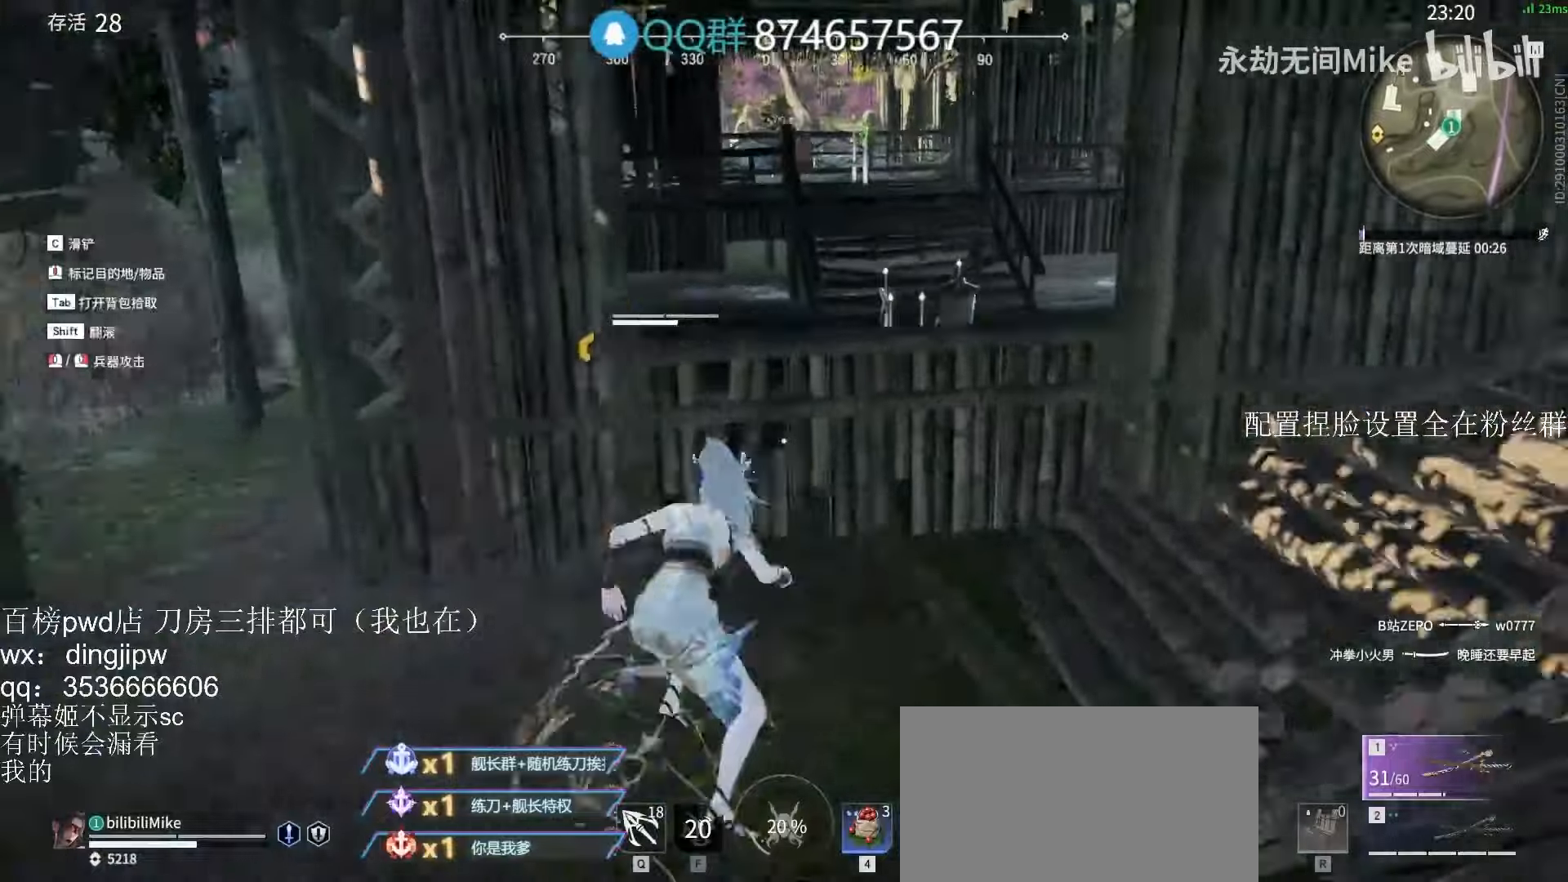
{"keys": ["shift", "w"], "mouse": [], "events": [[33, "space", "down"], [133, "space", "up"], [200, "space", "down"], [300, "d", "down"], [300, "space", "up"], [400, "d", "up"]]}
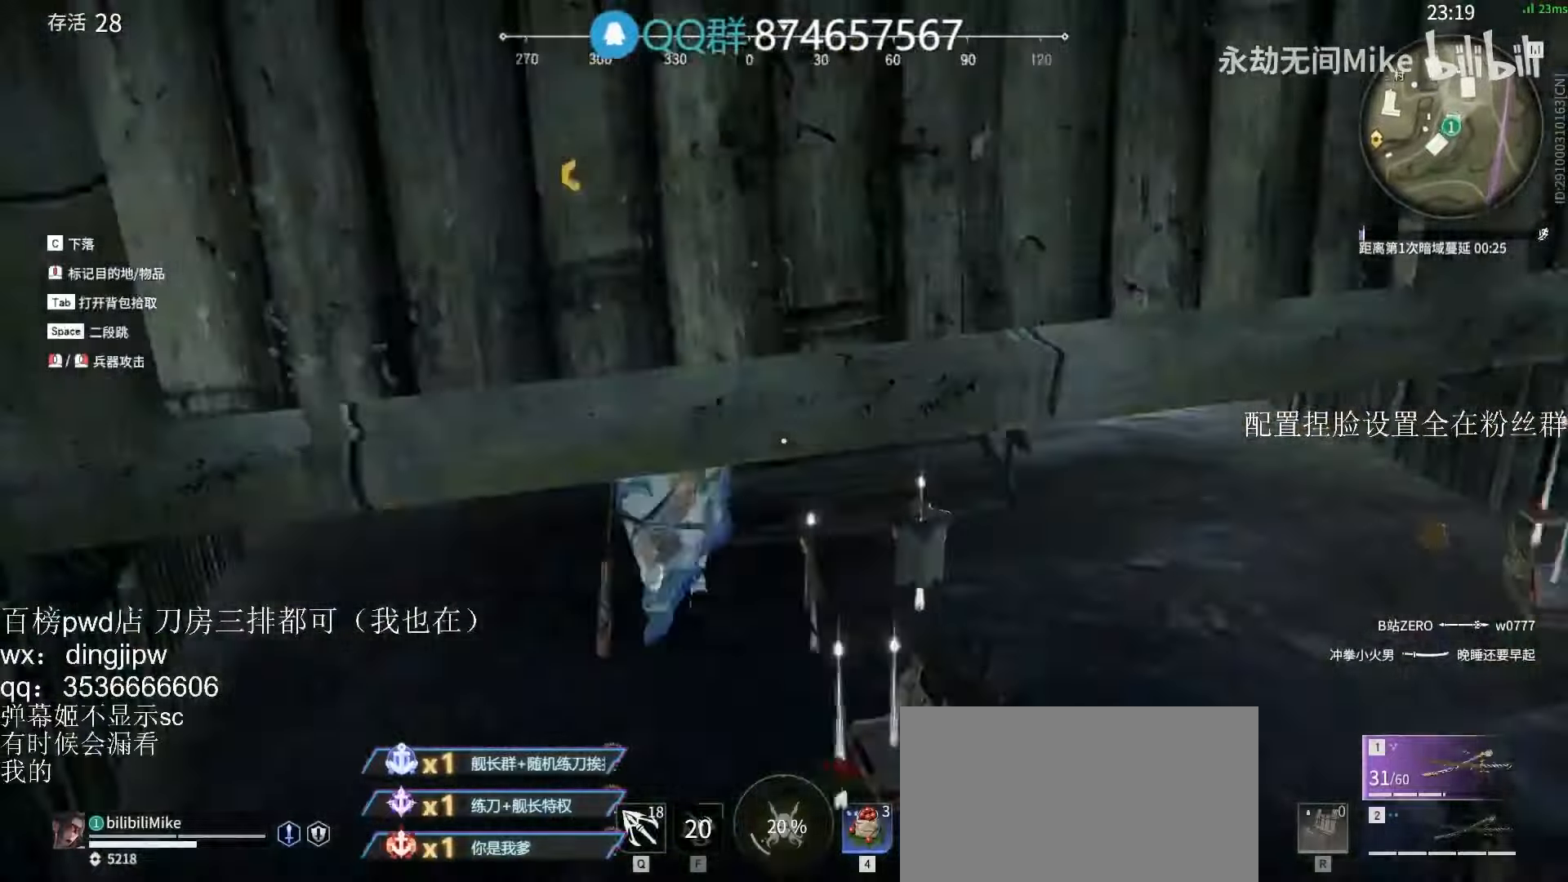
{"keys": ["shift", "w"], "mouse": ["right"], "events": [[466, "mouse_right", "down"]]}
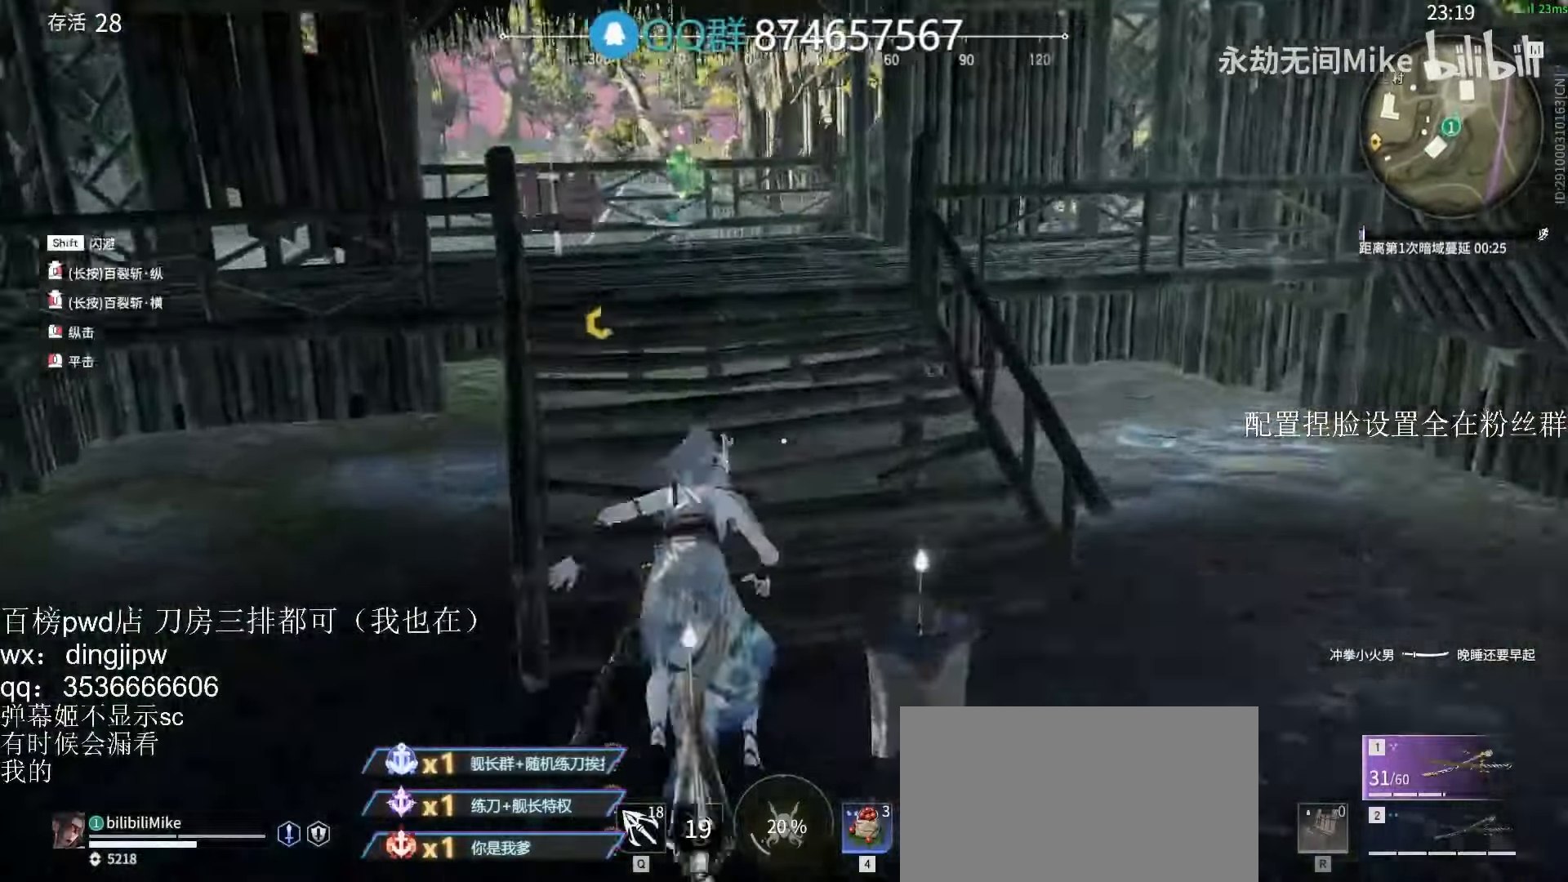
{"keys": ["d", "shift", "w"], "mouse": [], "events": [[33, "shift", "up"], [300, "shift", "down"], [366, "mouse_right", "up"], [433, "d", "down"]]}
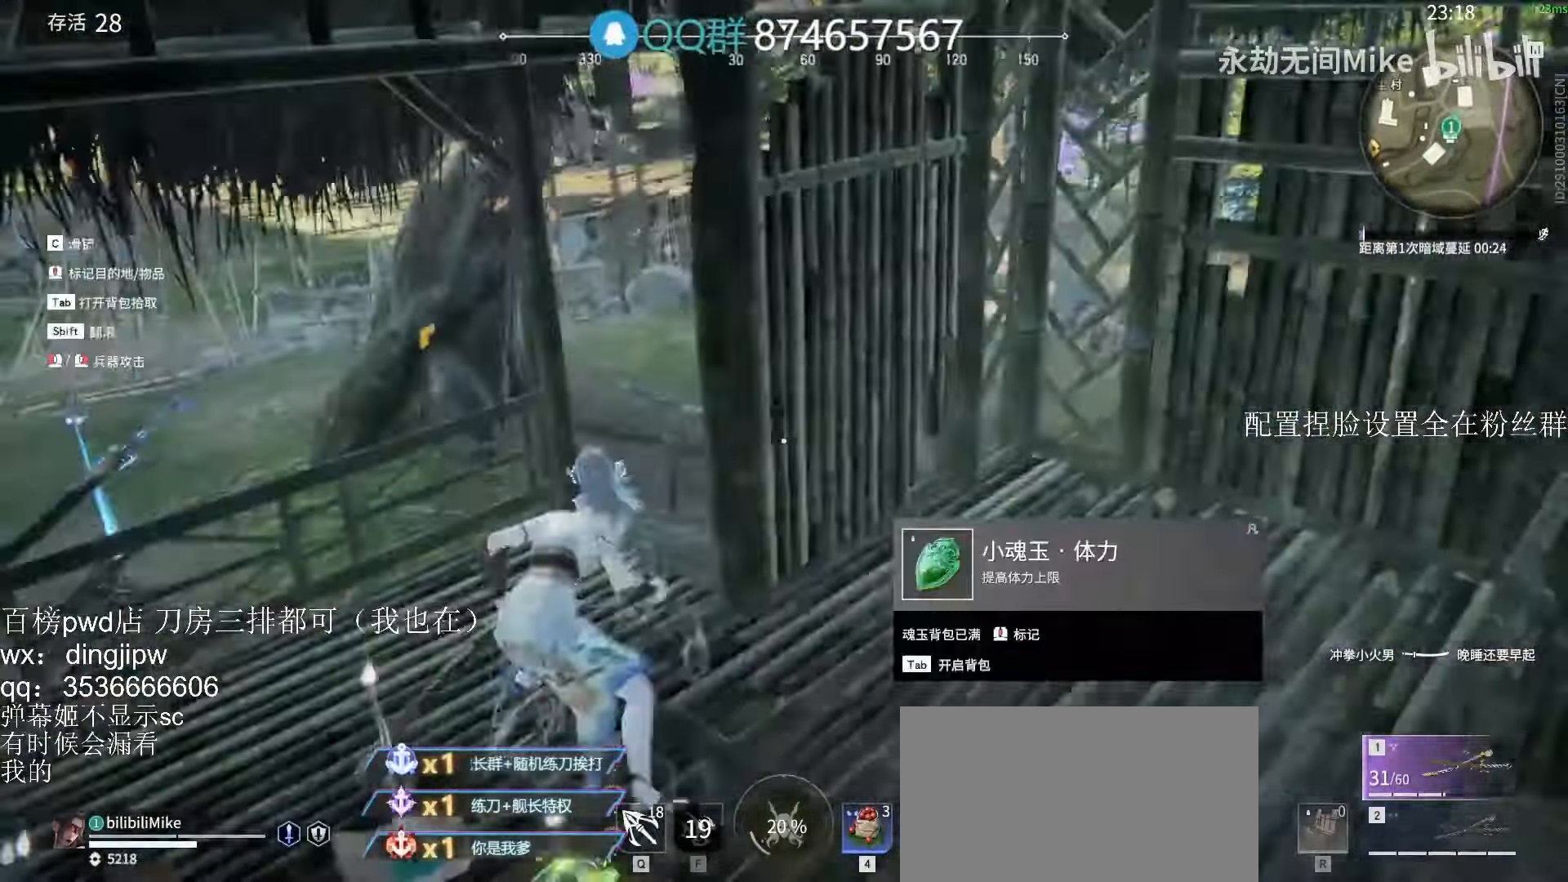
{"keys": ["w"], "mouse": ["right"], "events": [[66, "d", "up"], [333, "mouse_right", "down"], [466, "shift", "up"]]}
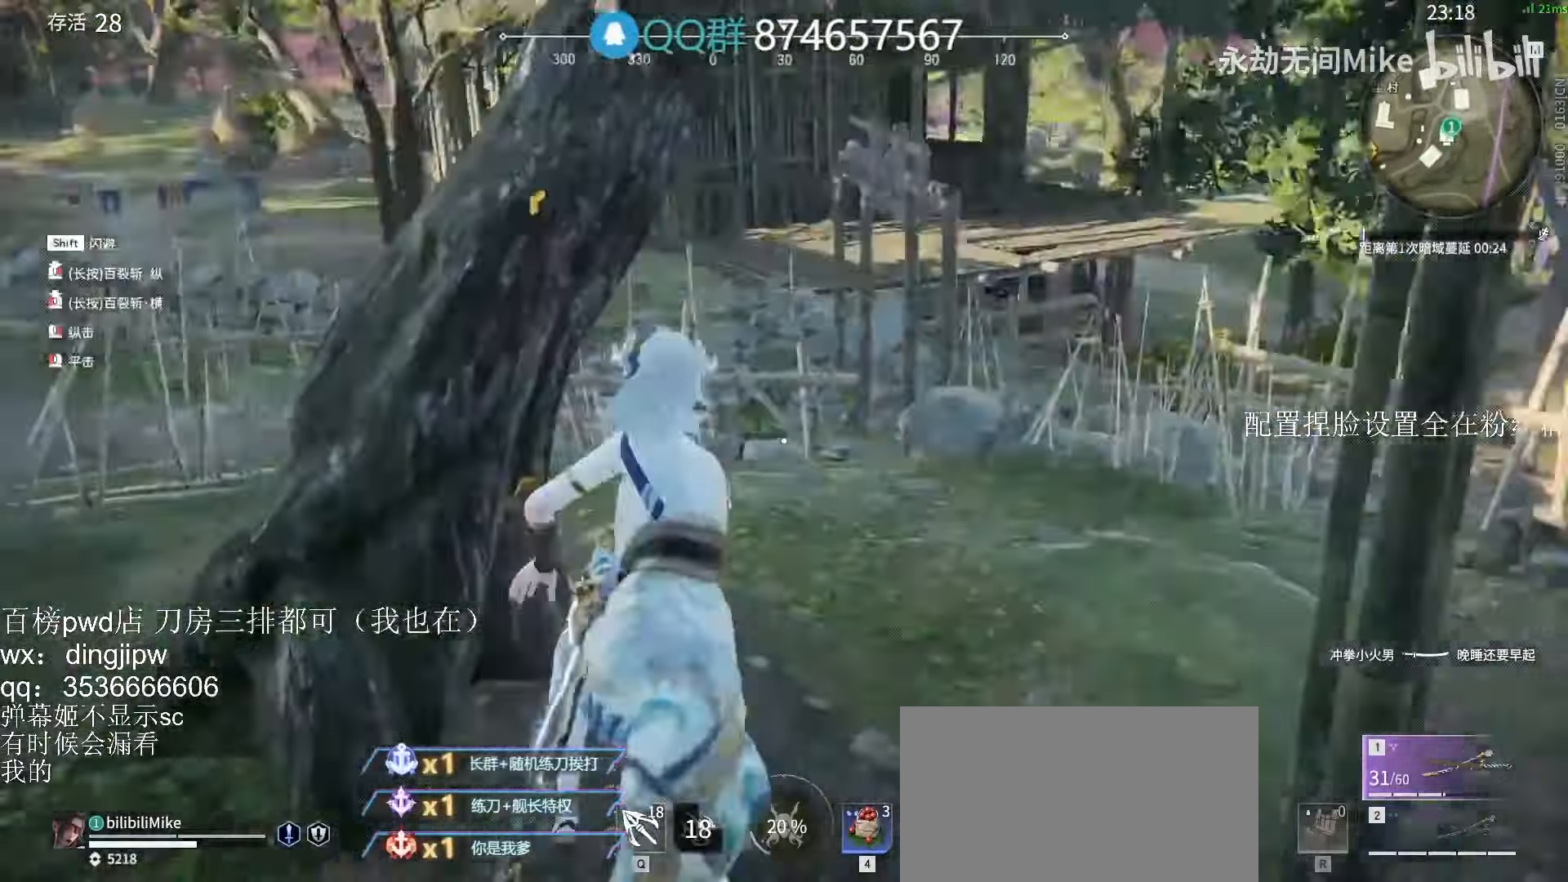
{"keys": ["space", "w"], "mouse": [], "events": [[166, "shift", "down"], [300, "mouse_right", "up"], [433, "space", "down"], [500, "shift", "up"]]}
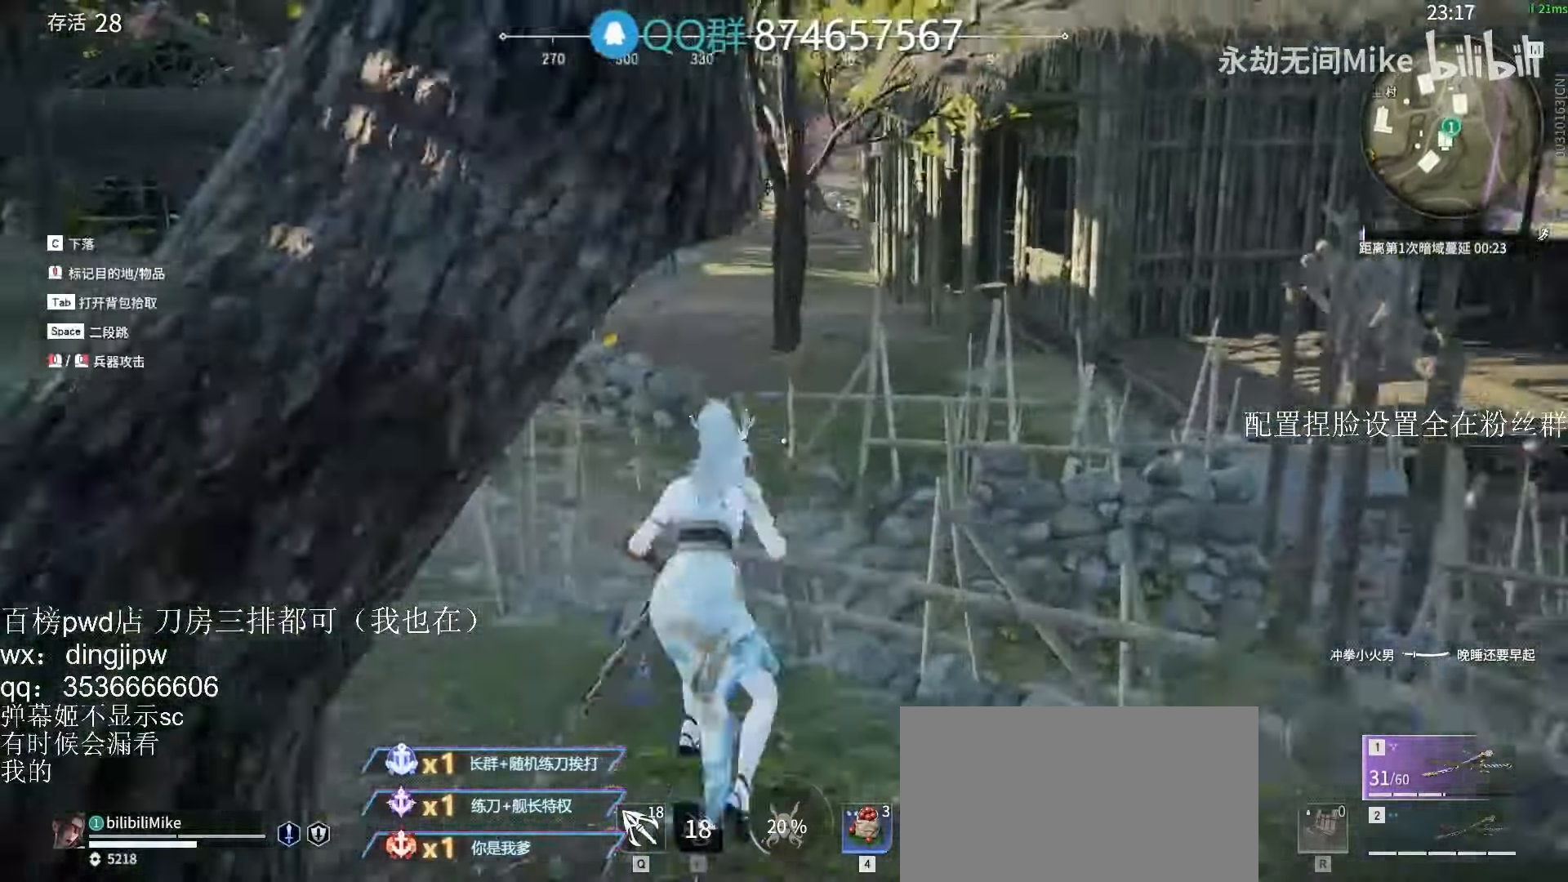
{"keys": ["w"], "mouse": [], "events": [[133, "space", "up"], [166, "d", "down"], [300, "d", "up"]]}
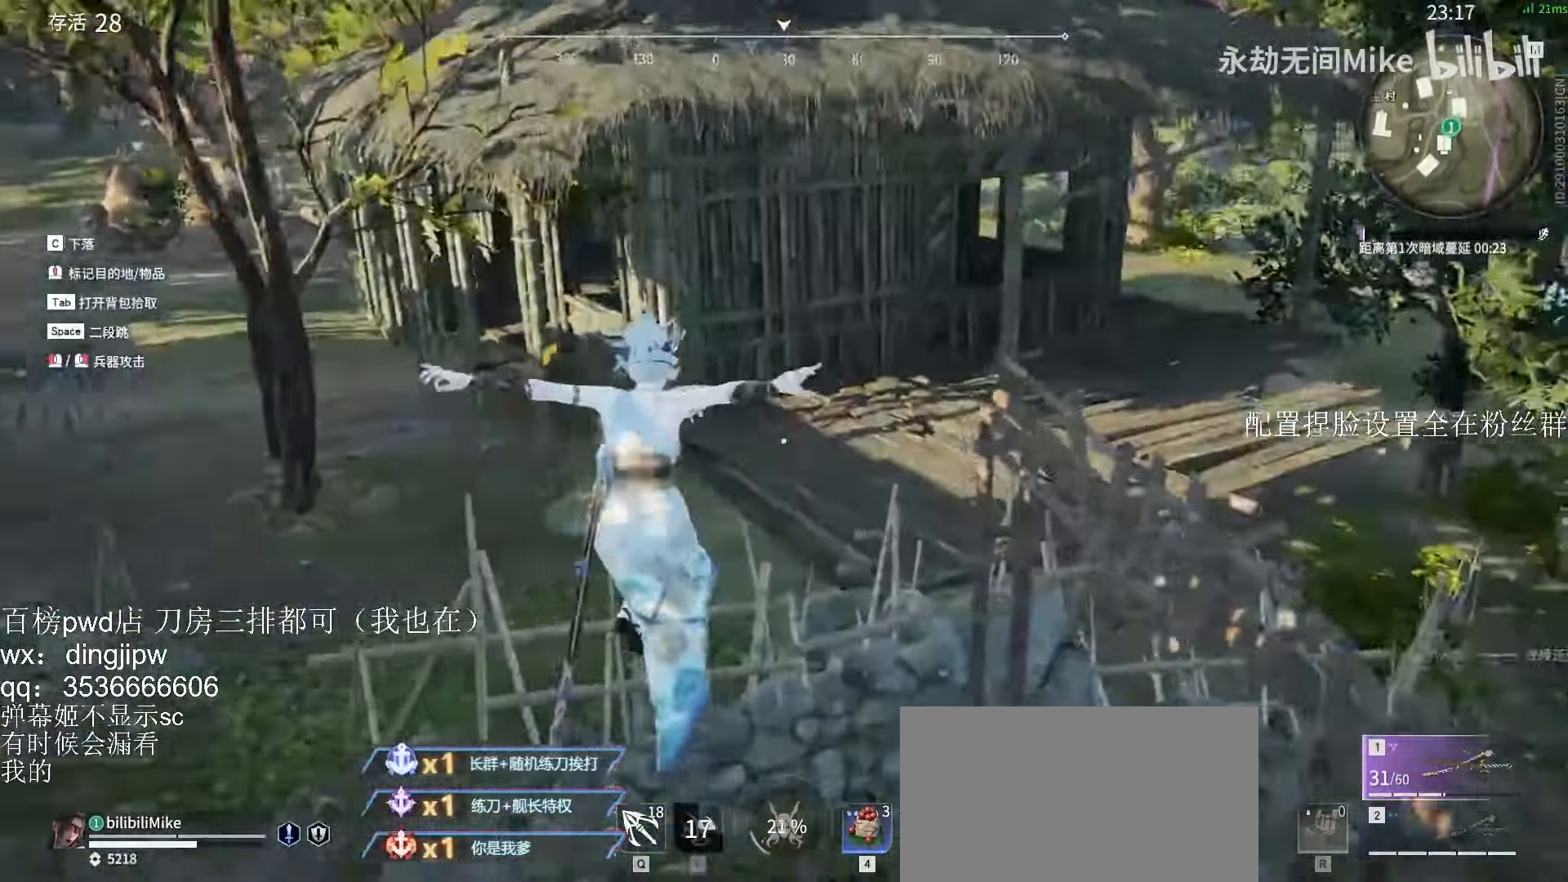
{"keys": ["w"], "mouse": [], "events": [[133, "space", "down"], [233, "space", "up"], [433, "d", "down"], [466, "d", "up"]]}